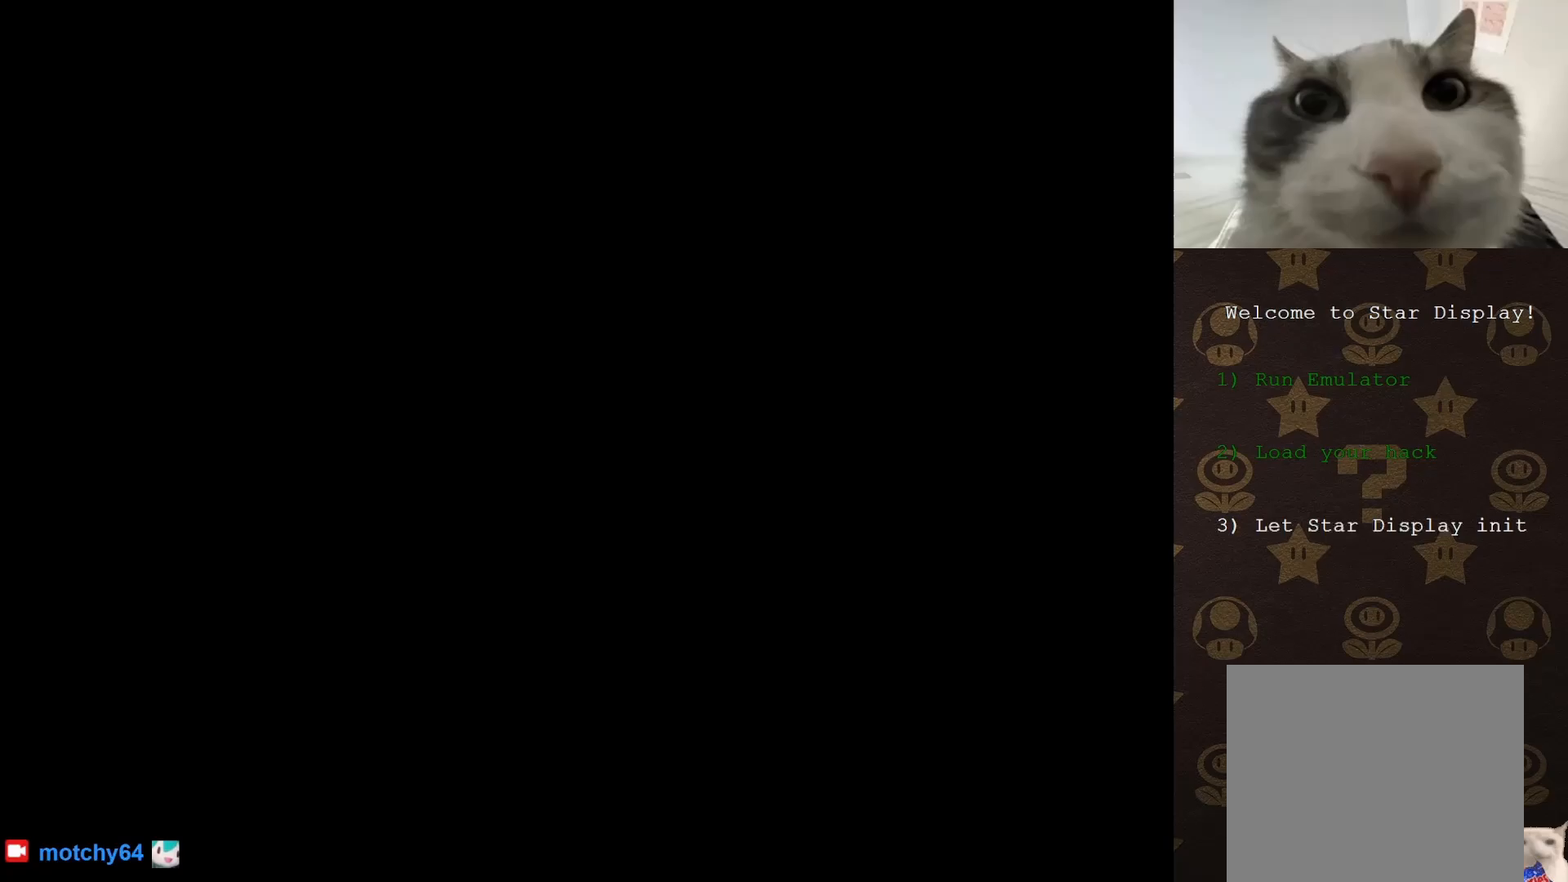
Gameplay with a controller (Nintendo layout); each line is a JSON object with the inputs held at the frame after it. "events" lists button and stick changes between this image and that frame as [ms after this image, input, new state], when the widget could be followed in between. Not read: L3 R3 Z.
{"buttons": [], "left_stick": "center", "events": []}
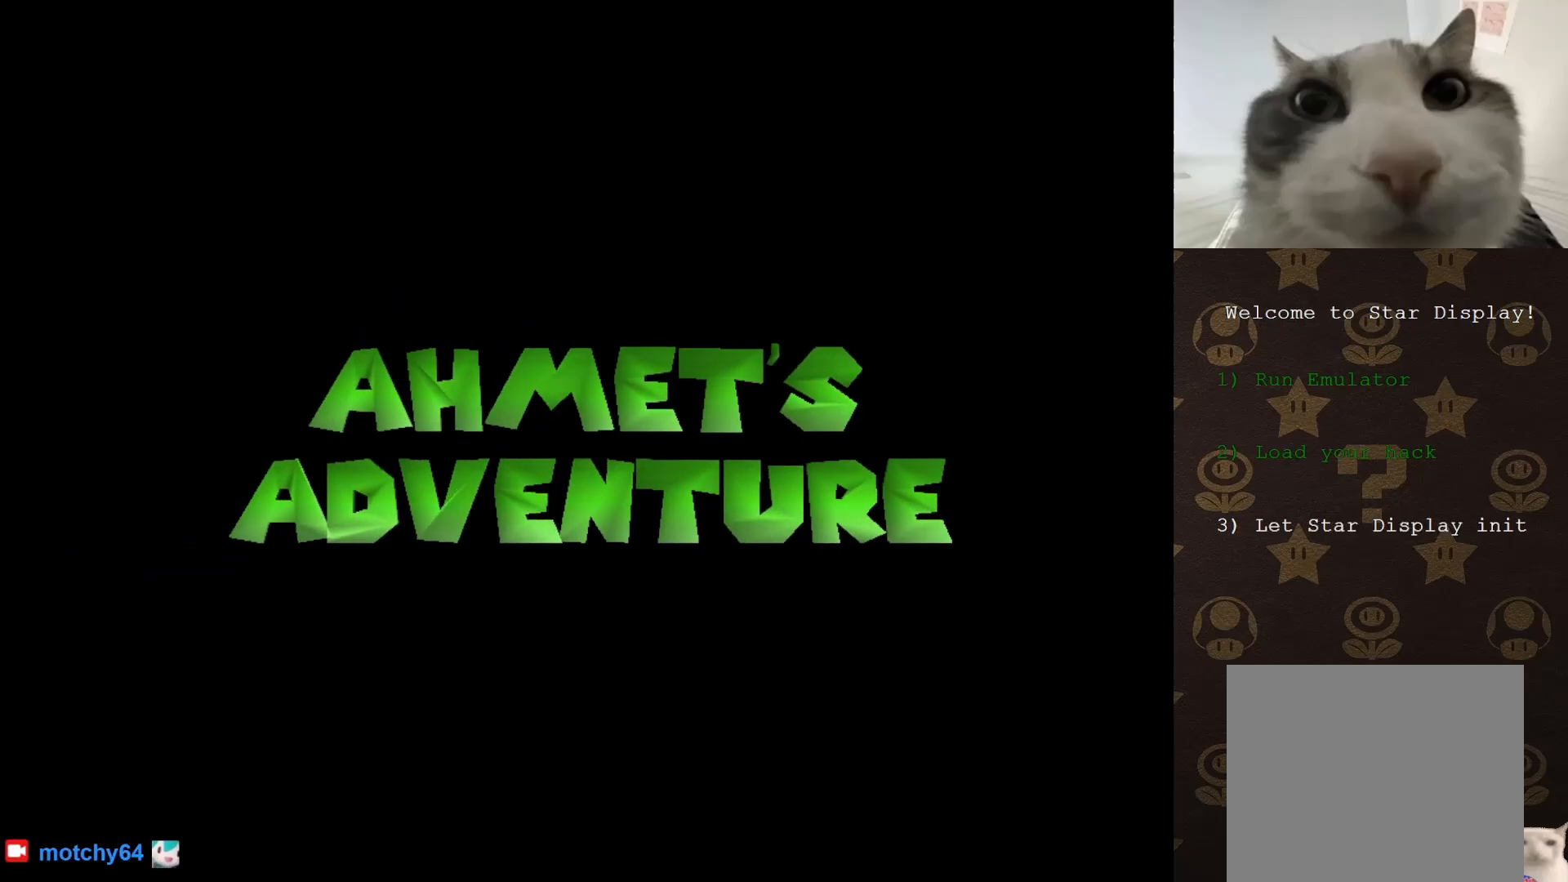
{"buttons": [], "left_stick": "center", "events": []}
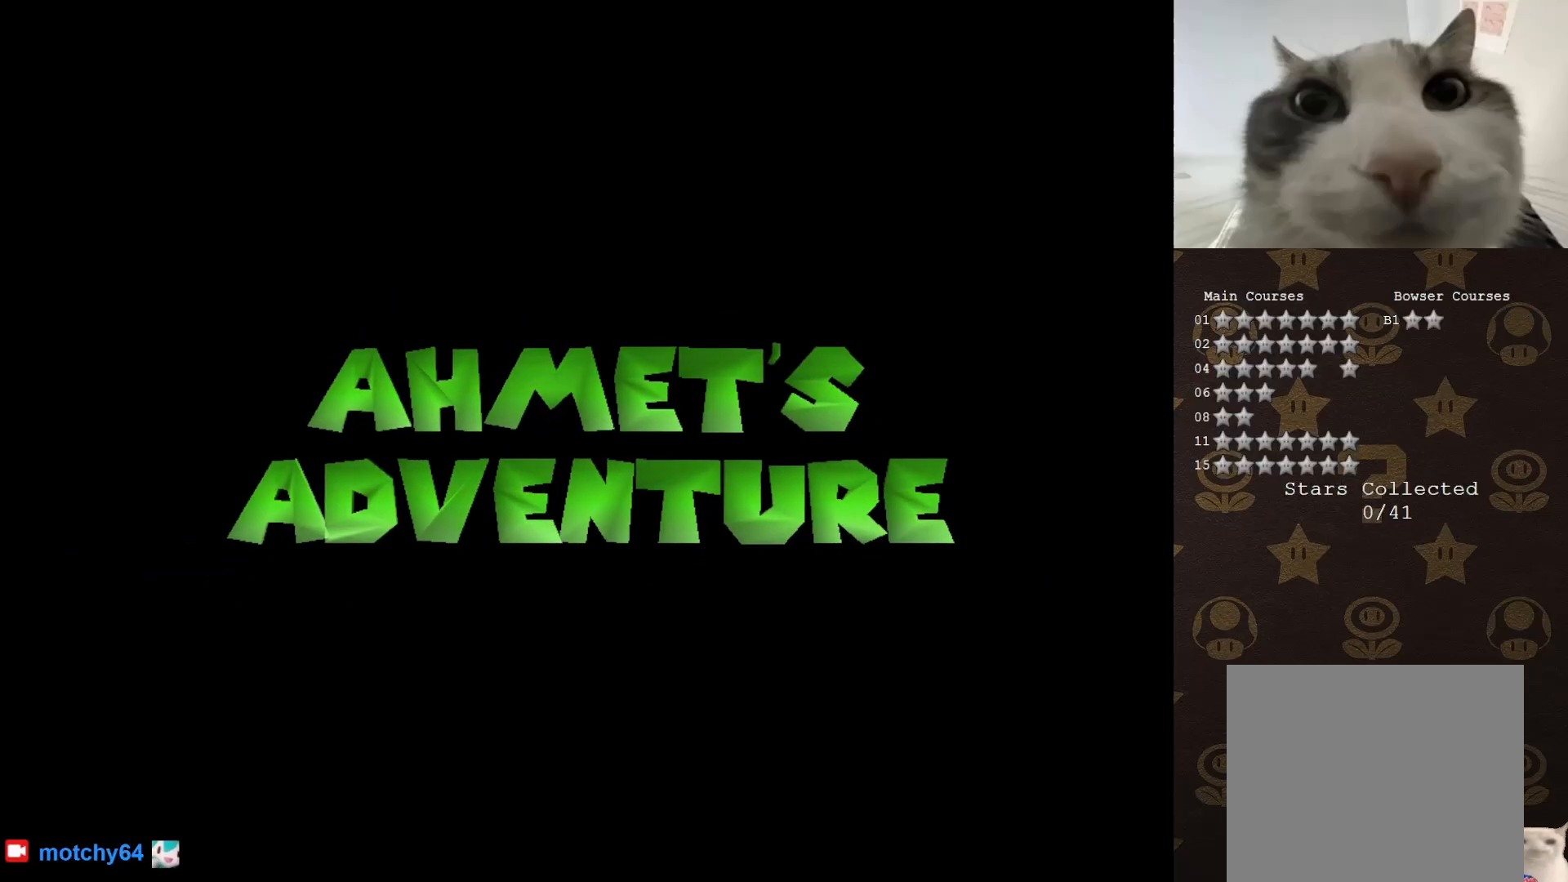
{"buttons": [], "left_stick": "center", "events": []}
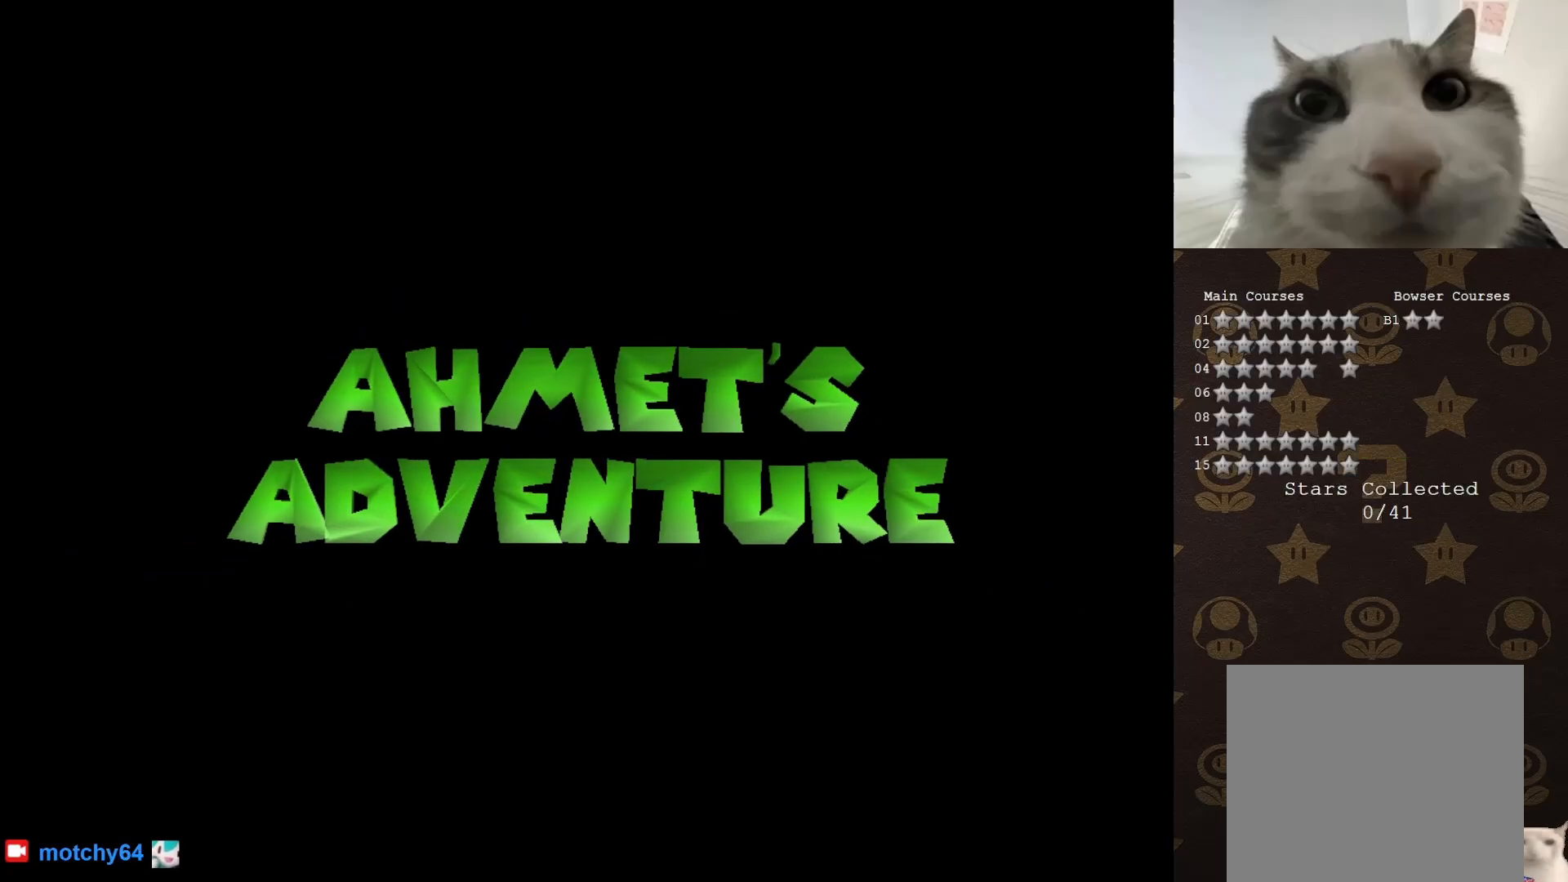
{"buttons": [], "left_stick": "center", "events": []}
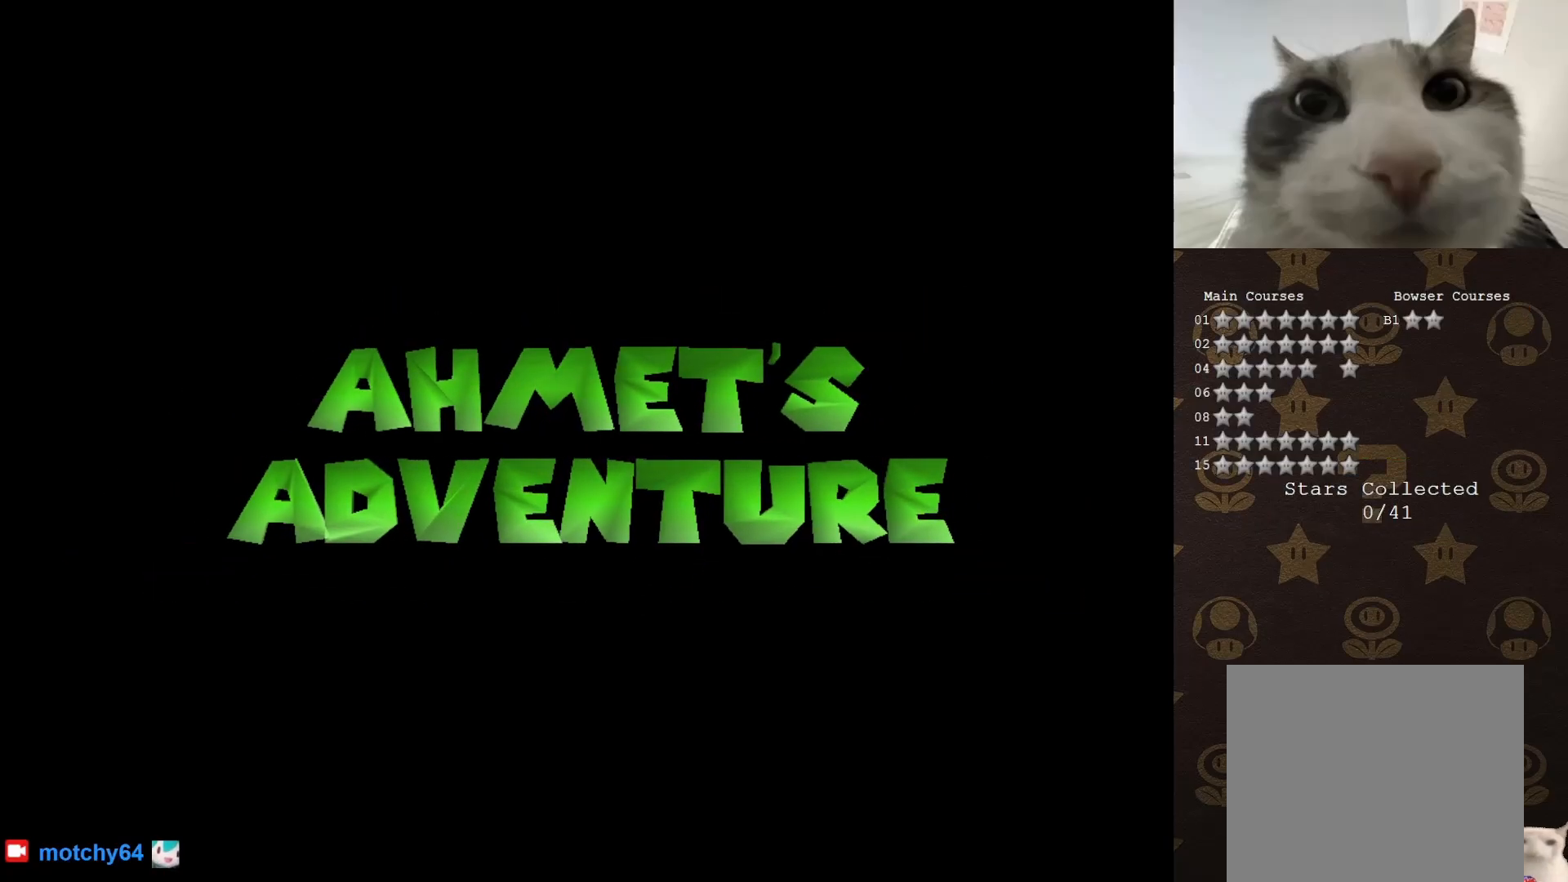
{"buttons": [], "left_stick": "center", "events": []}
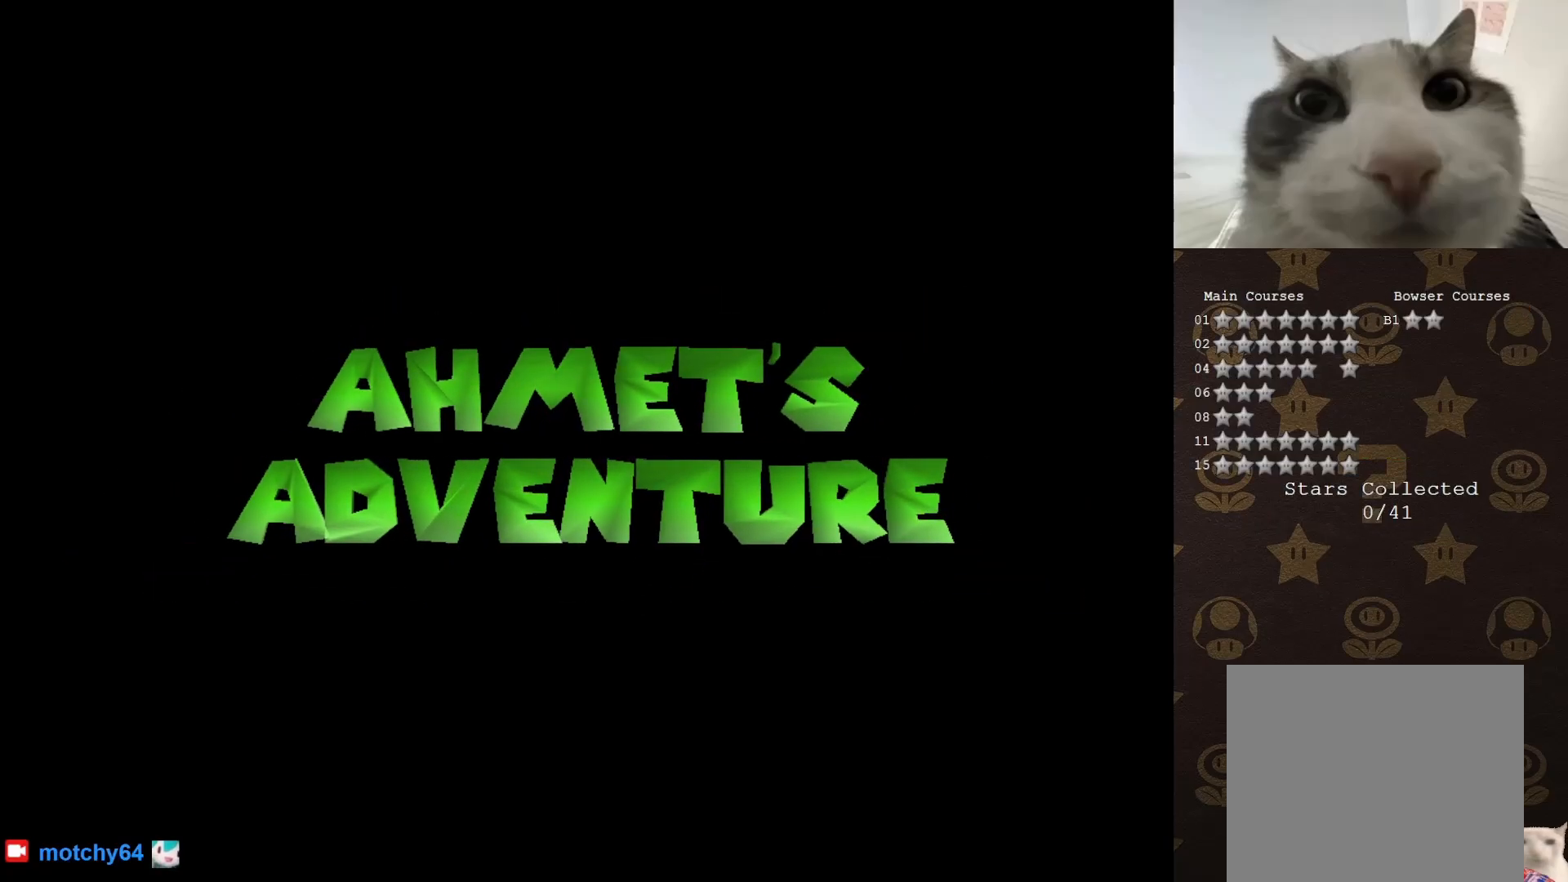
{"buttons": [], "left_stick": "center", "events": []}
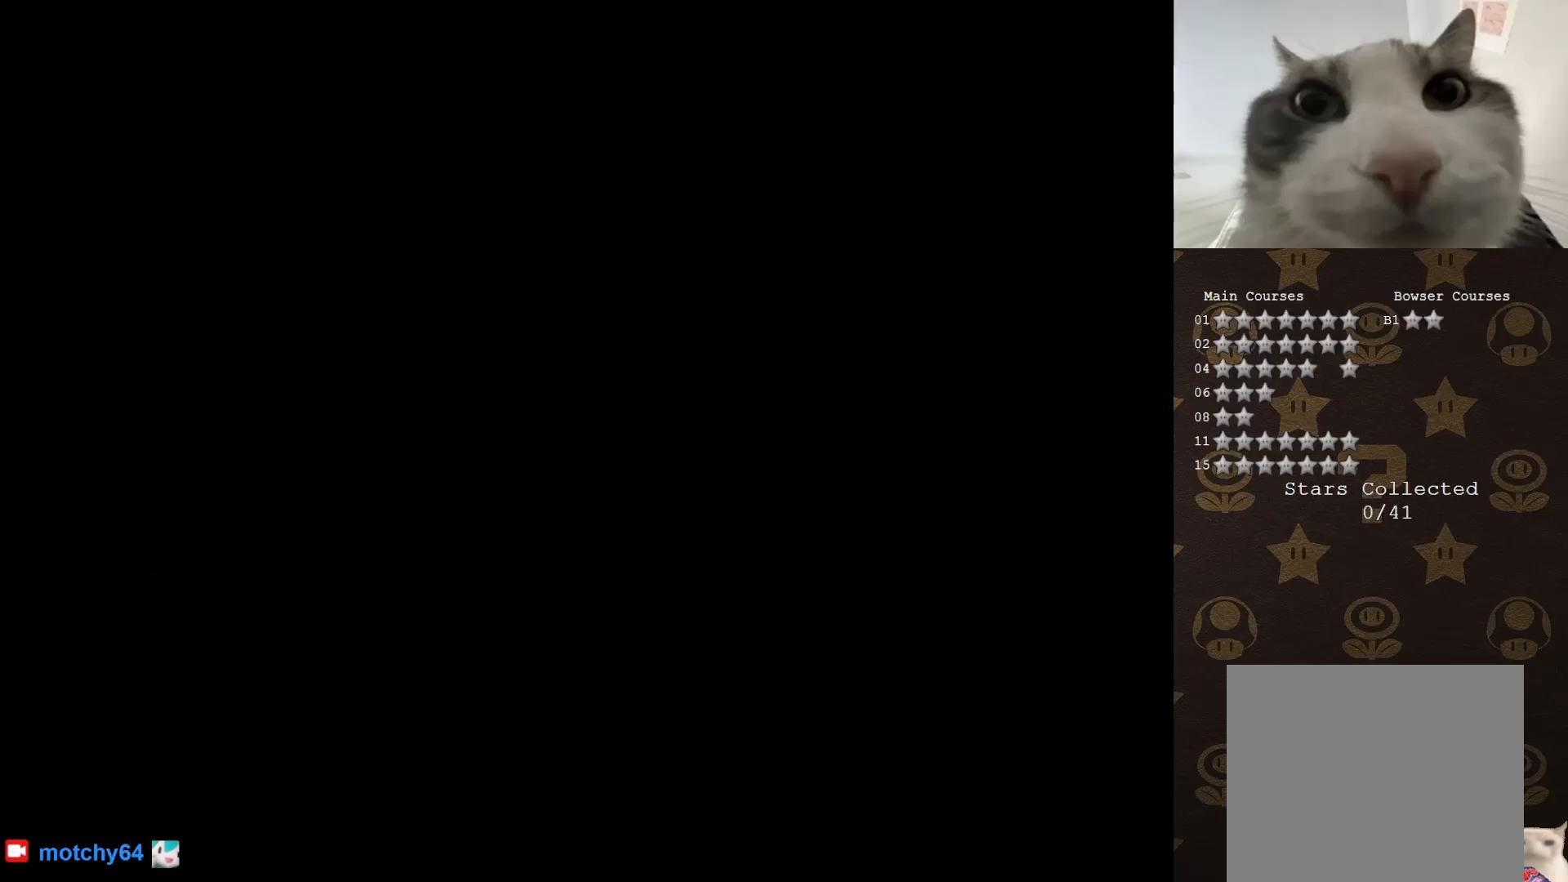
{"buttons": [], "left_stick": "center", "events": []}
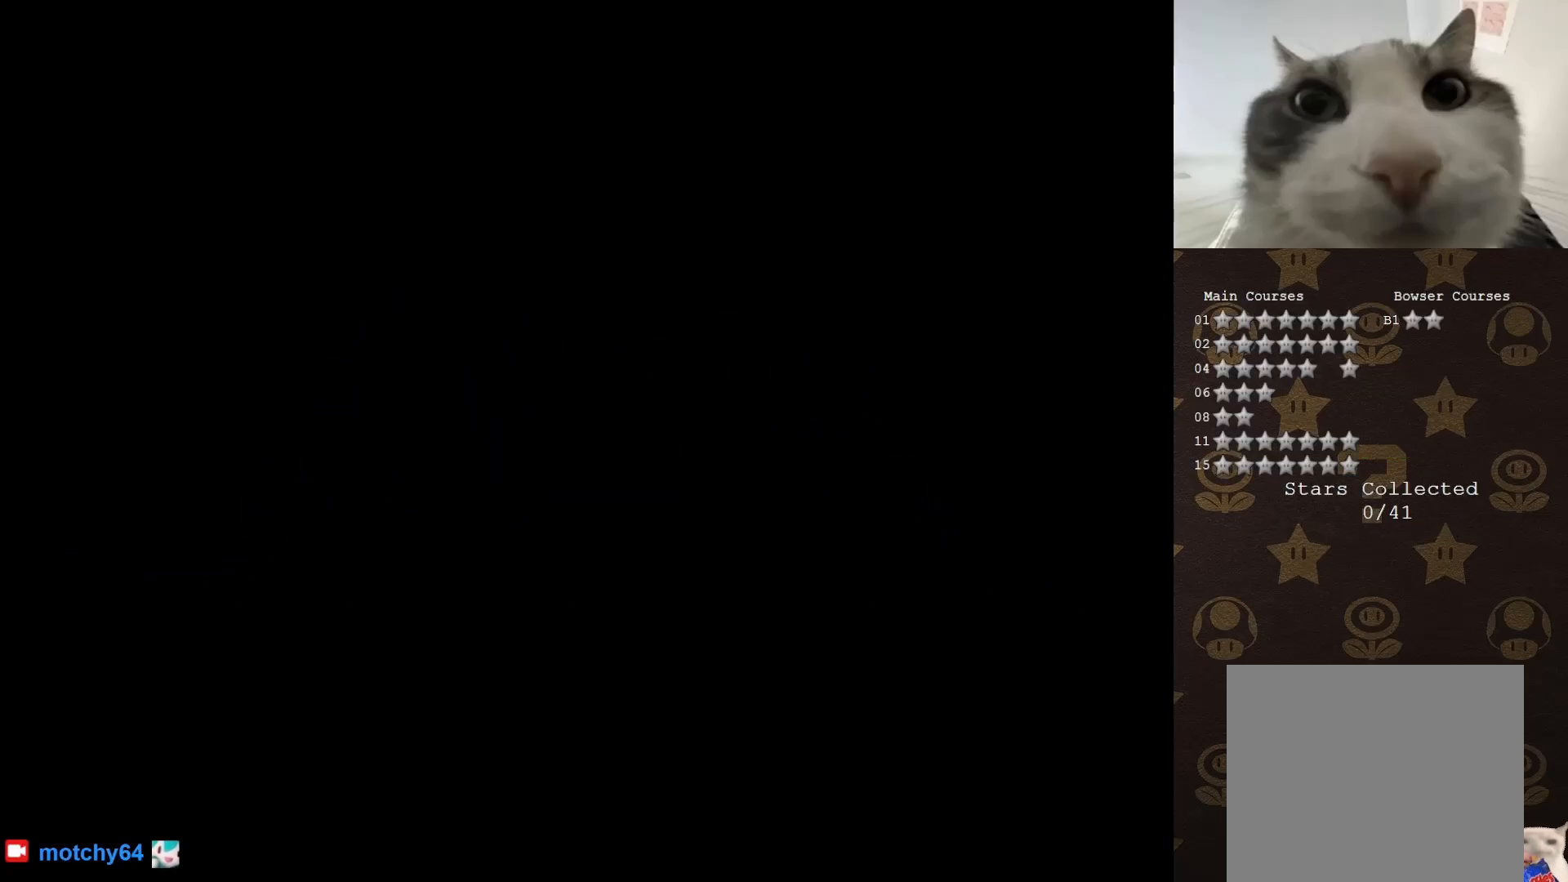
{"buttons": [], "left_stick": "center", "events": []}
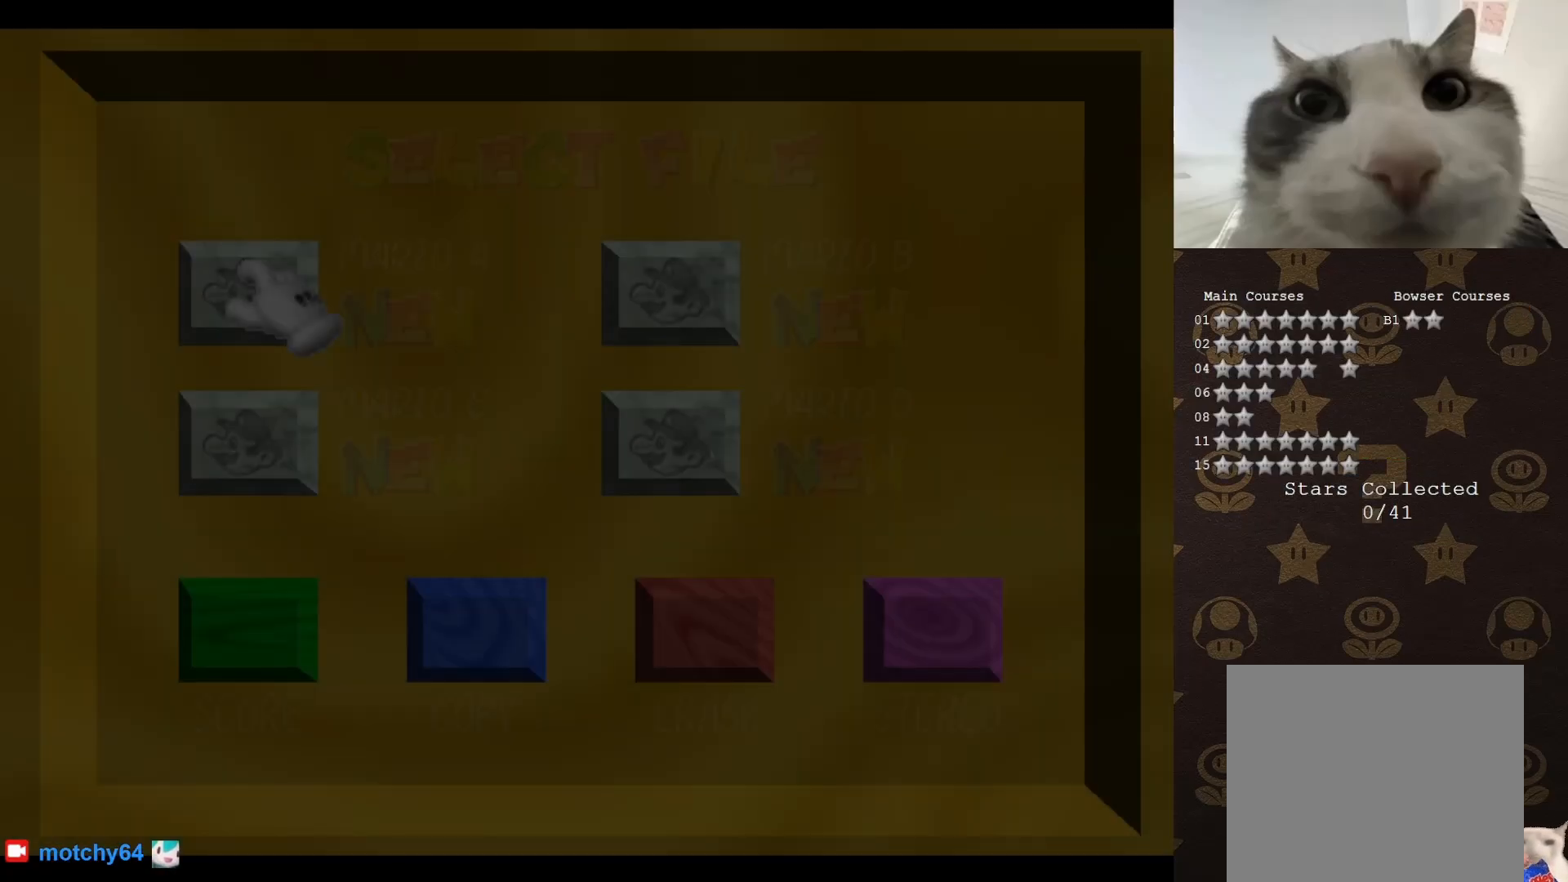
{"buttons": [], "left_stick": "center", "events": [[183, "START", "down"], [300, "START", "up"]]}
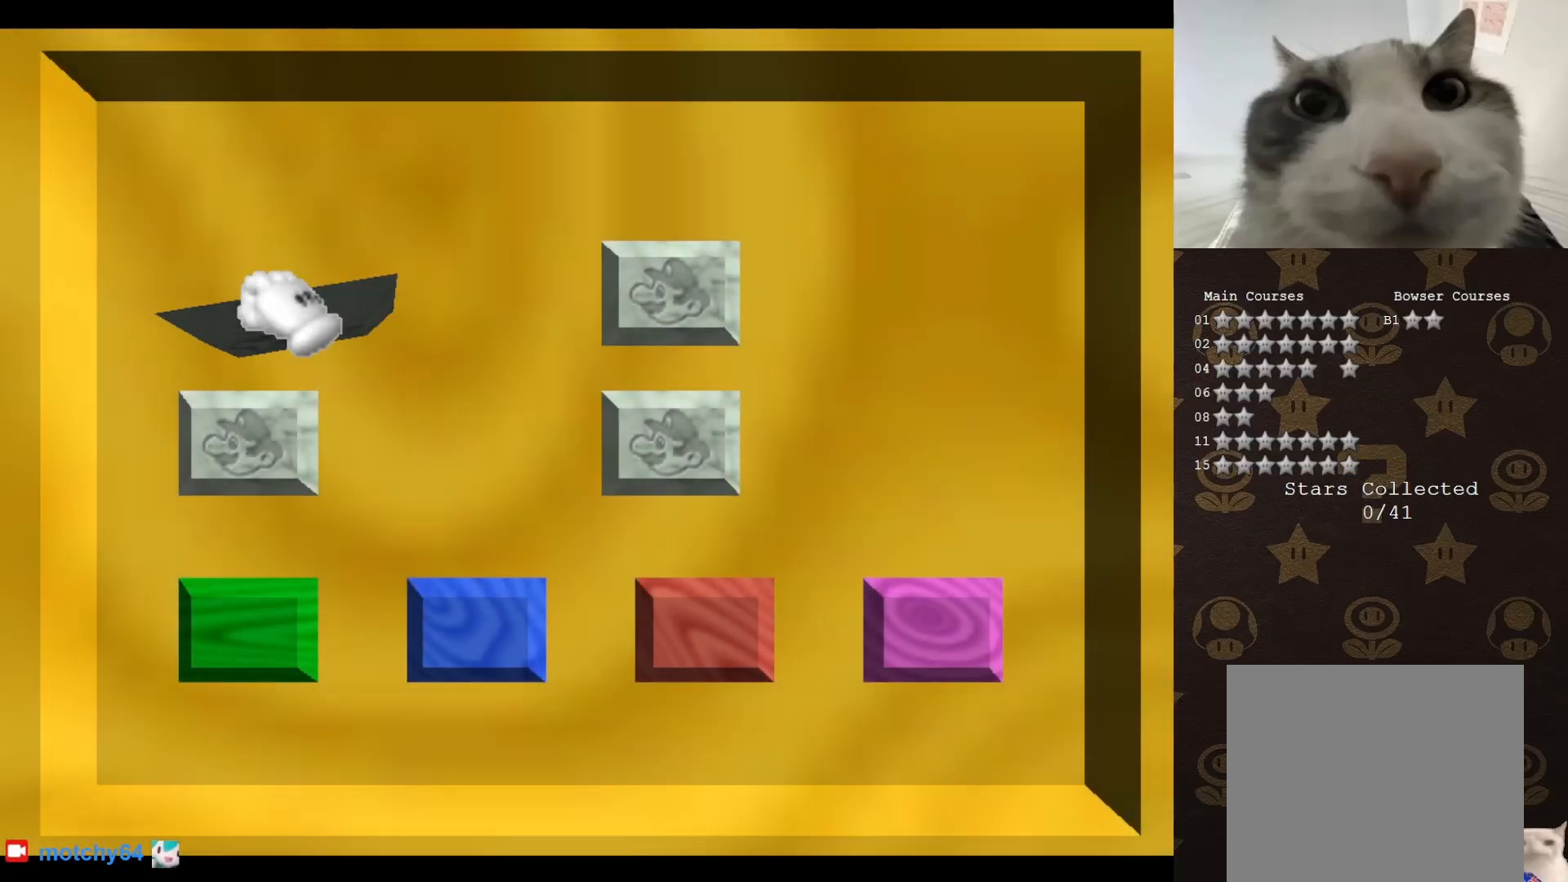
{"buttons": [], "left_stick": "center", "events": []}
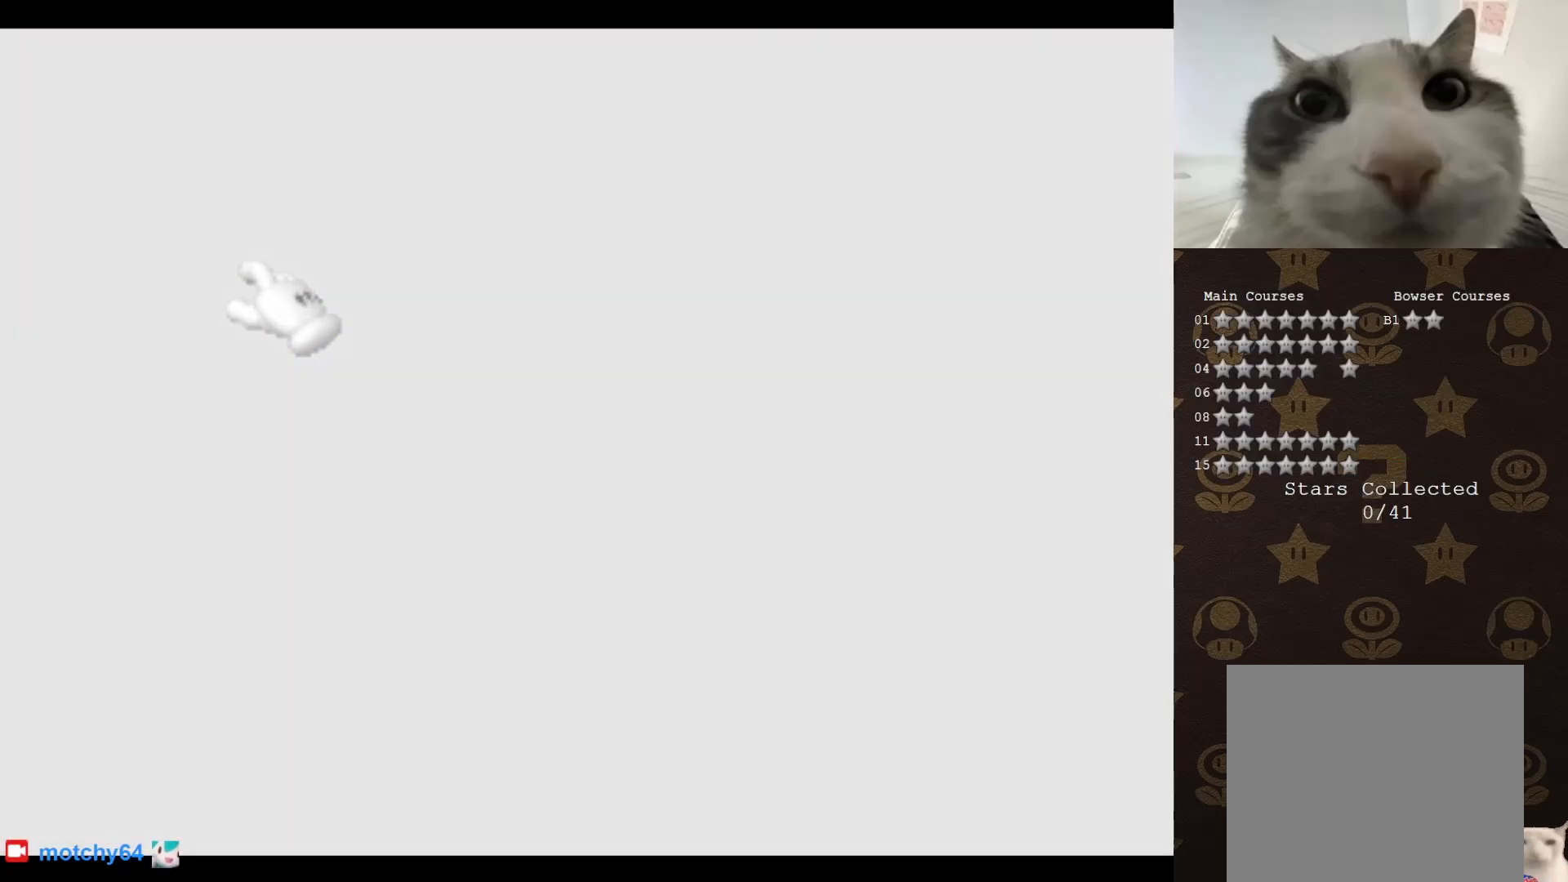
{"buttons": [], "left_stick": "center", "events": []}
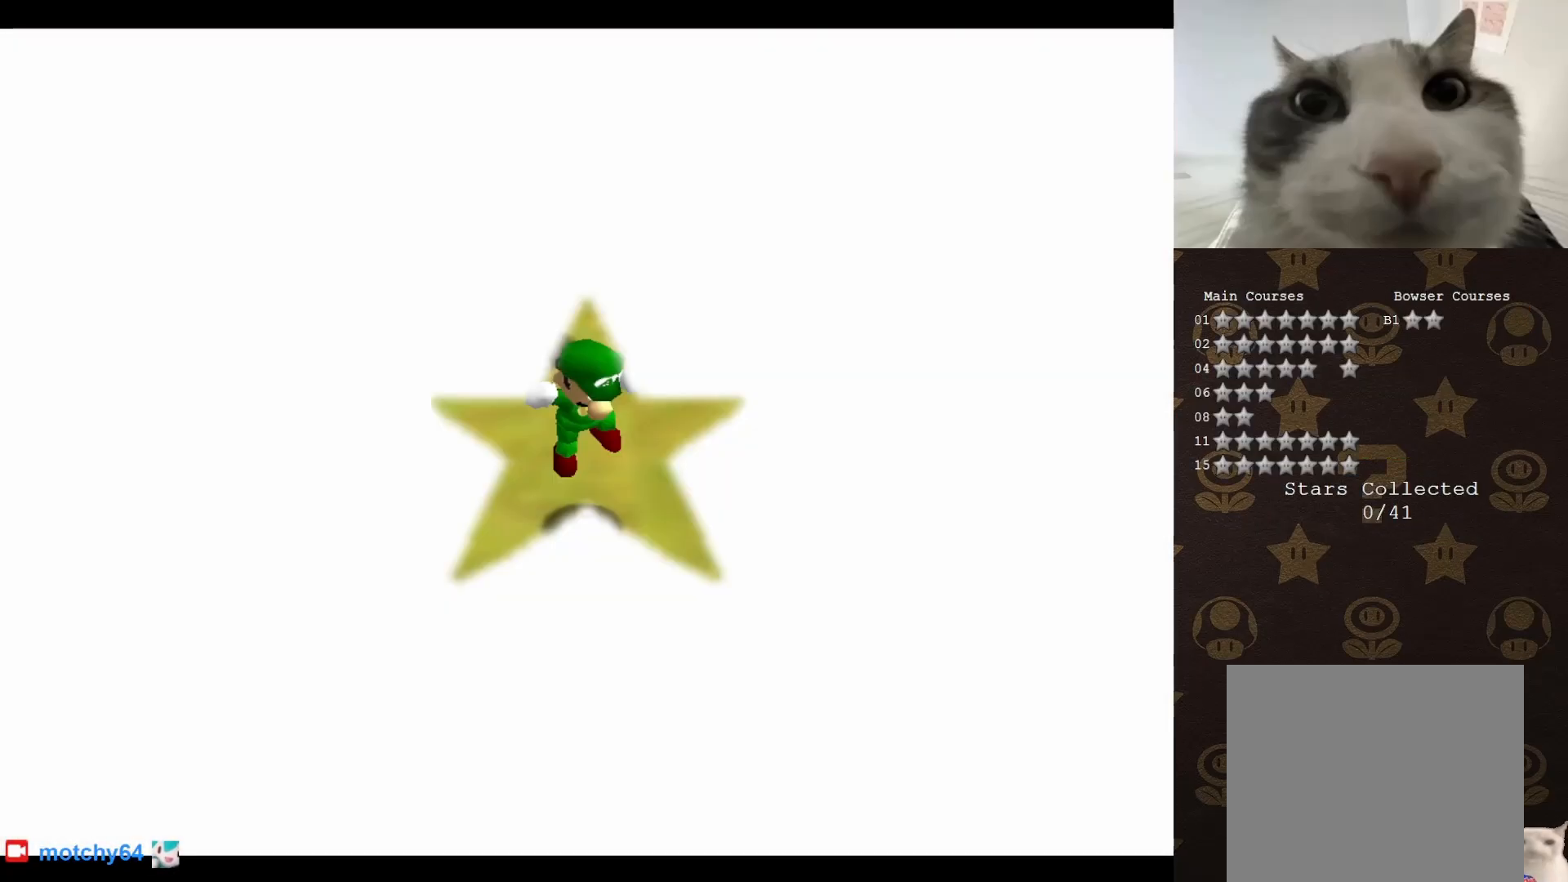
{"buttons": [], "left_stick": "center", "events": []}
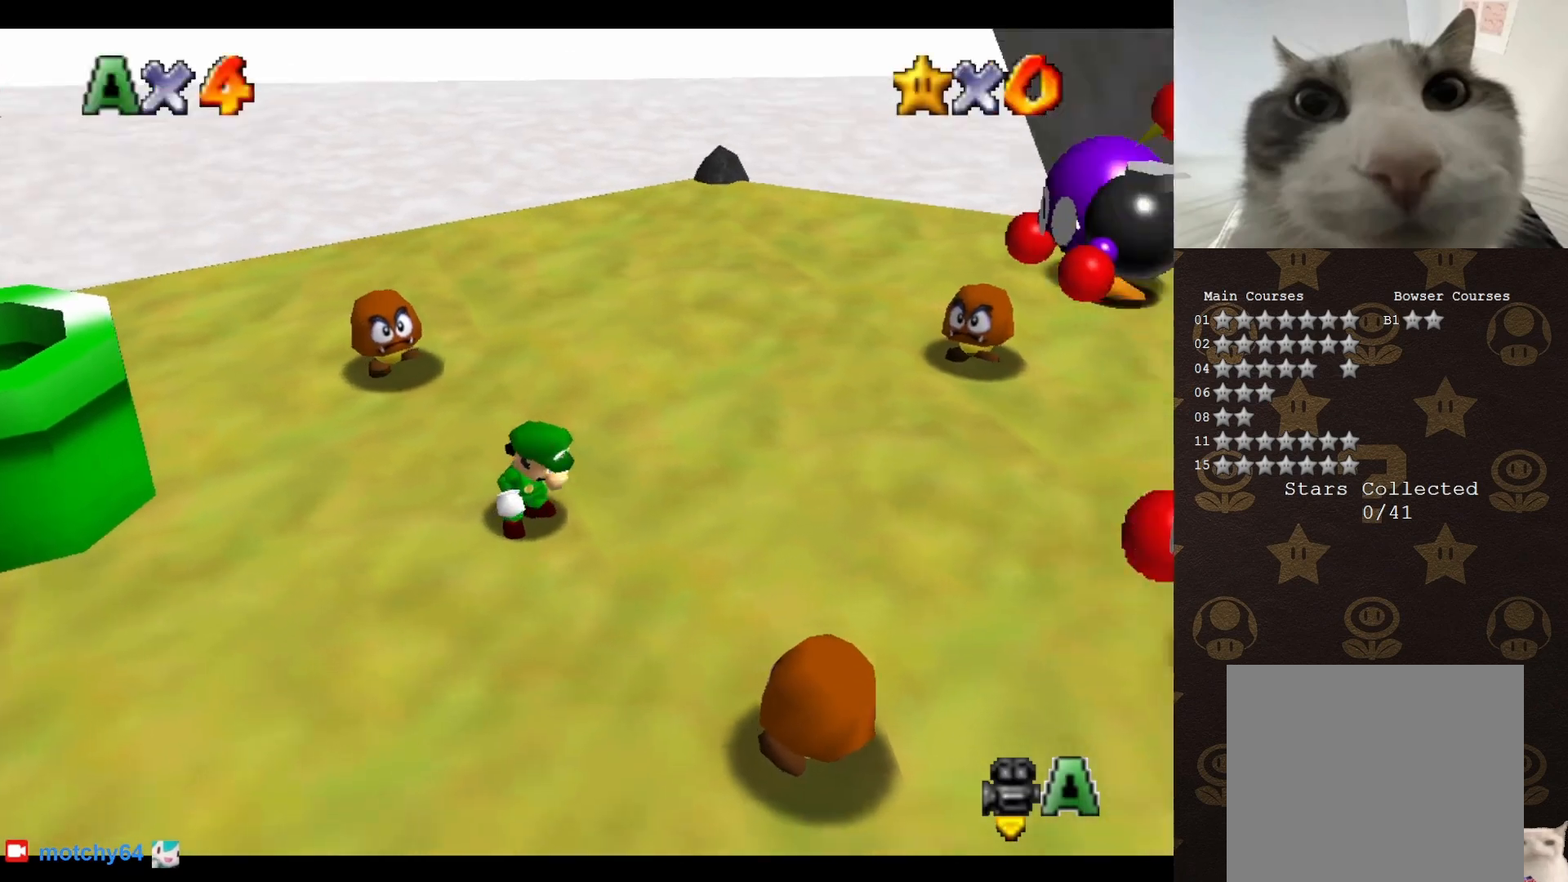
{"buttons": [], "left_stick": "left", "events": [[483, "left_stick", "left"]]}
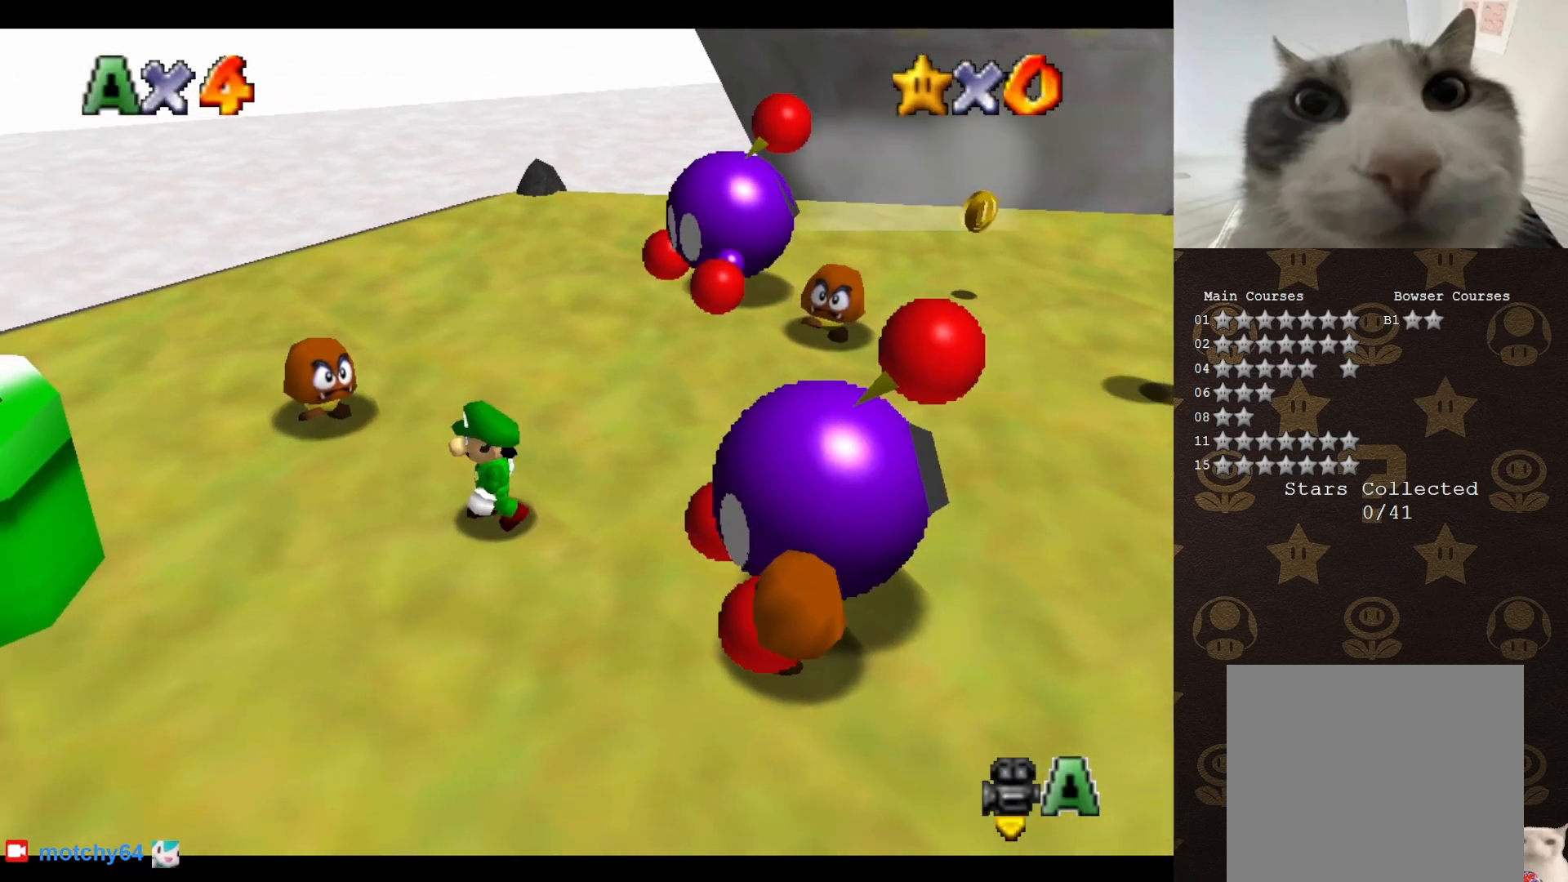
{"buttons": ["A"], "left_stick": "up-left", "events": [[100, "left_stick", "up-left"], [383, "A", "down"]]}
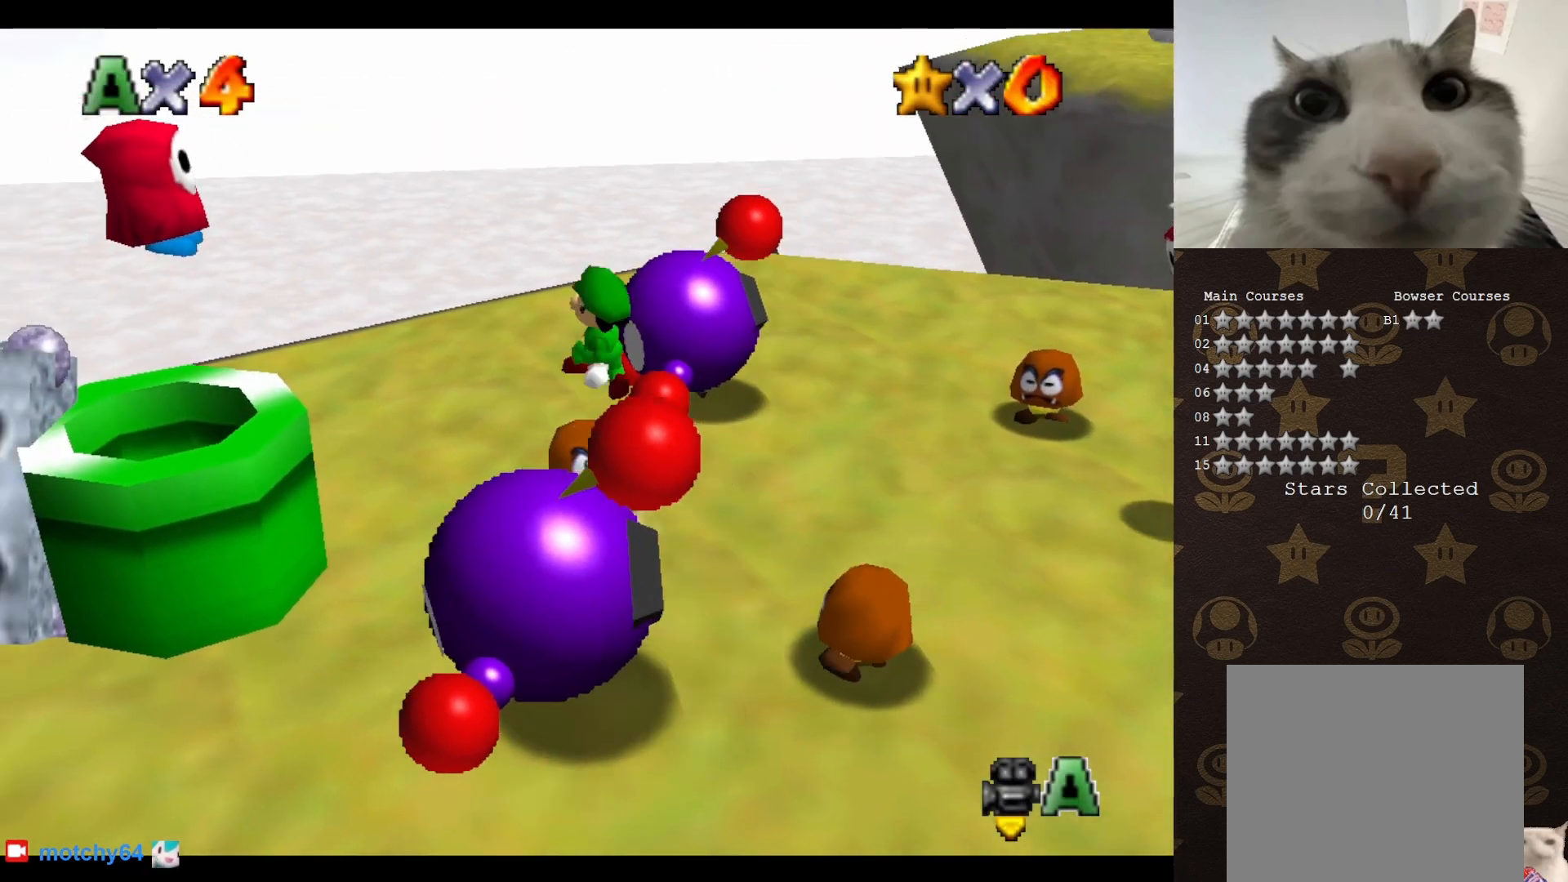
{"buttons": [], "left_stick": "down", "events": [[200, "A", "up"], [300, "left_stick", "center"], [317, "C_RIGHT", "down"], [383, "C_RIGHT", "up"], [417, "left_stick", "down"]]}
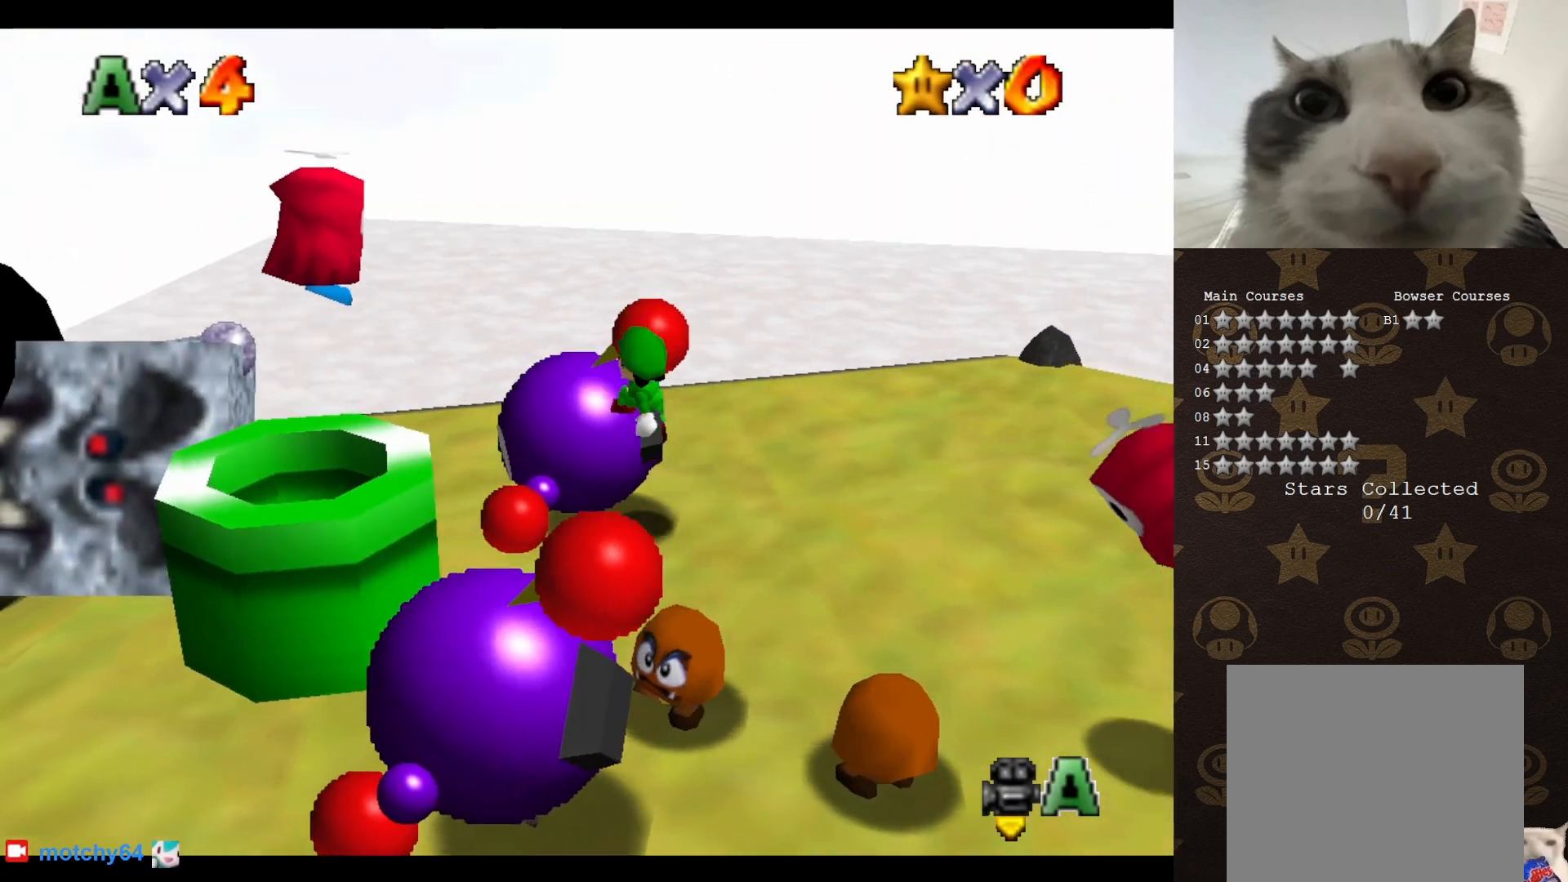
{"buttons": [], "left_stick": "center", "events": [[50, "left_stick", "center"], [67, "B", "down"], [200, "B", "up"], [350, "C_RIGHT", "down"], [450, "C_RIGHT", "up"]]}
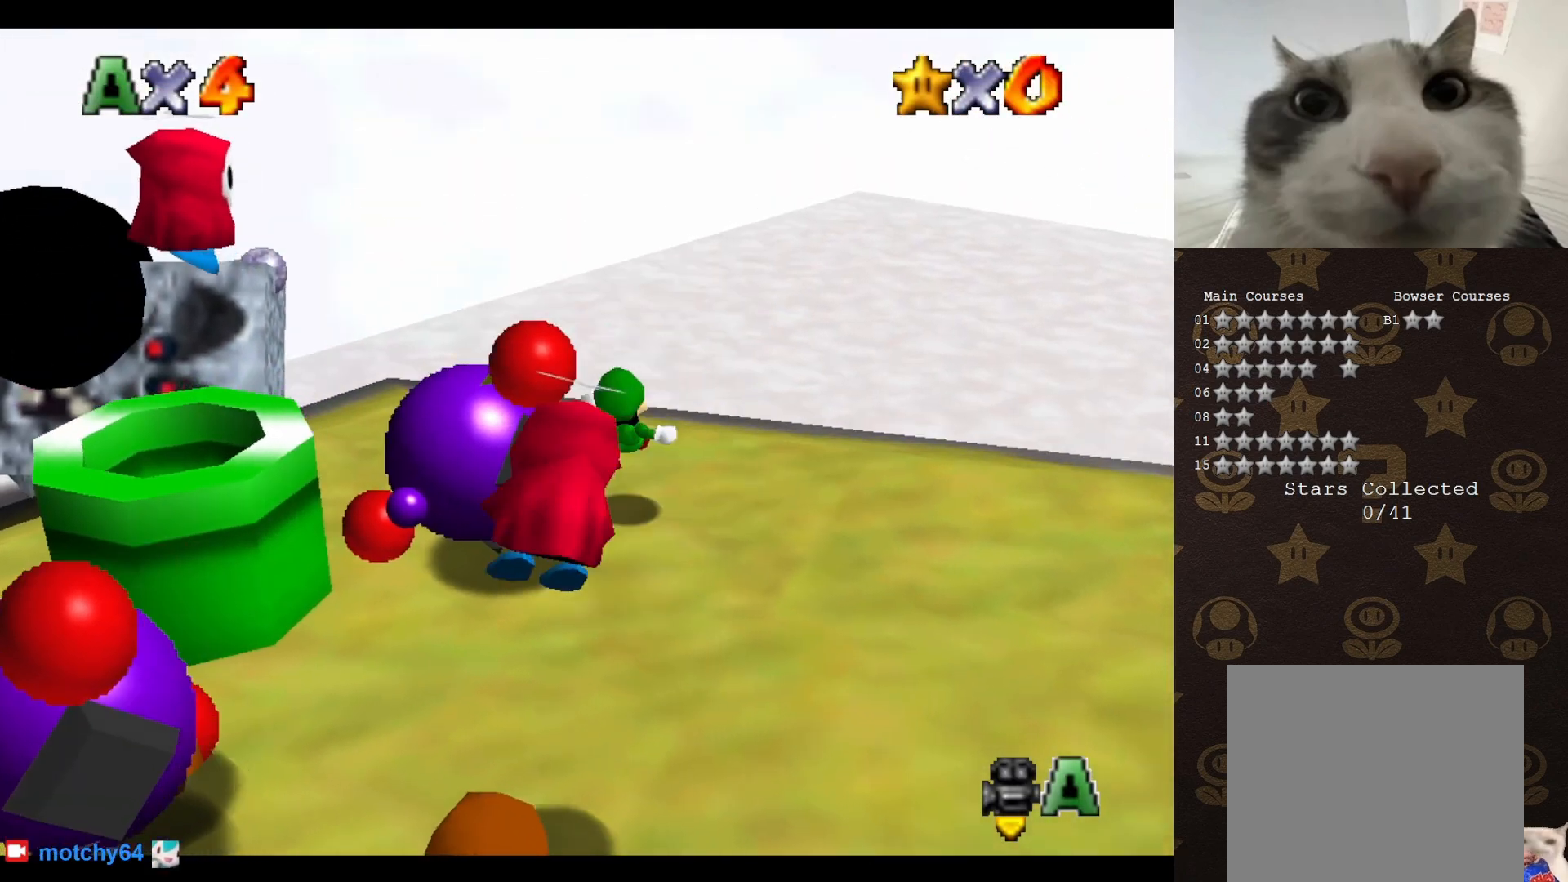
{"buttons": [], "left_stick": "up-left", "events": [[17, "C_RIGHT", "down"], [67, "C_RIGHT", "up"], [117, "left_stick", "up"], [167, "C_RIGHT", "down"], [267, "C_RIGHT", "up"], [317, "C_RIGHT", "down"], [450, "C_RIGHT", "up"], [483, "left_stick", "up-left"]]}
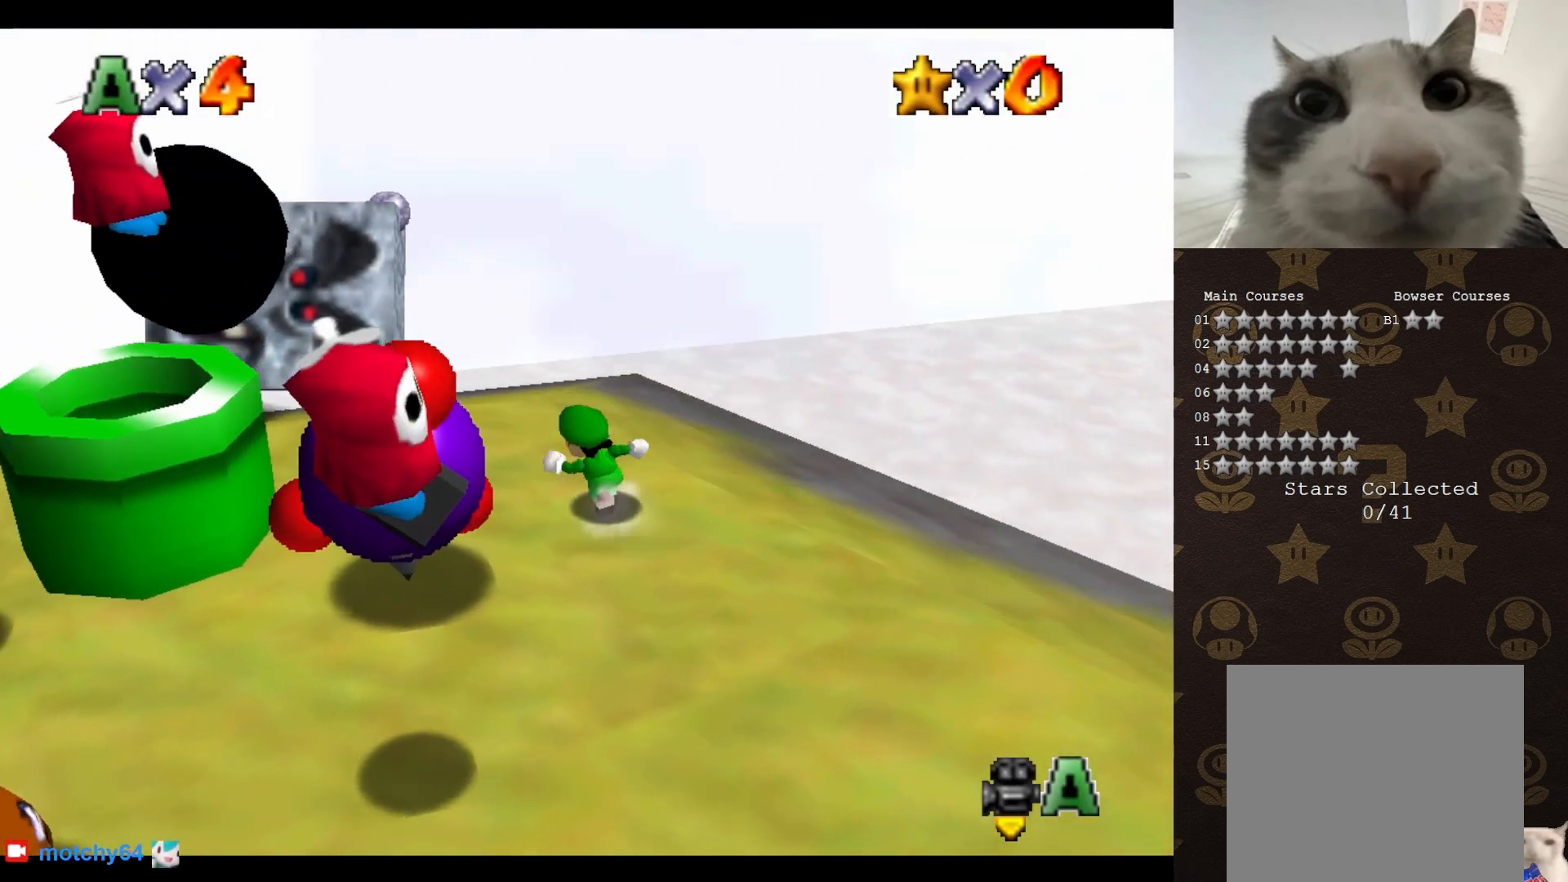
{"buttons": ["A"], "left_stick": "down-left", "events": [[300, "A", "down"], [450, "left_stick", "down-left"]]}
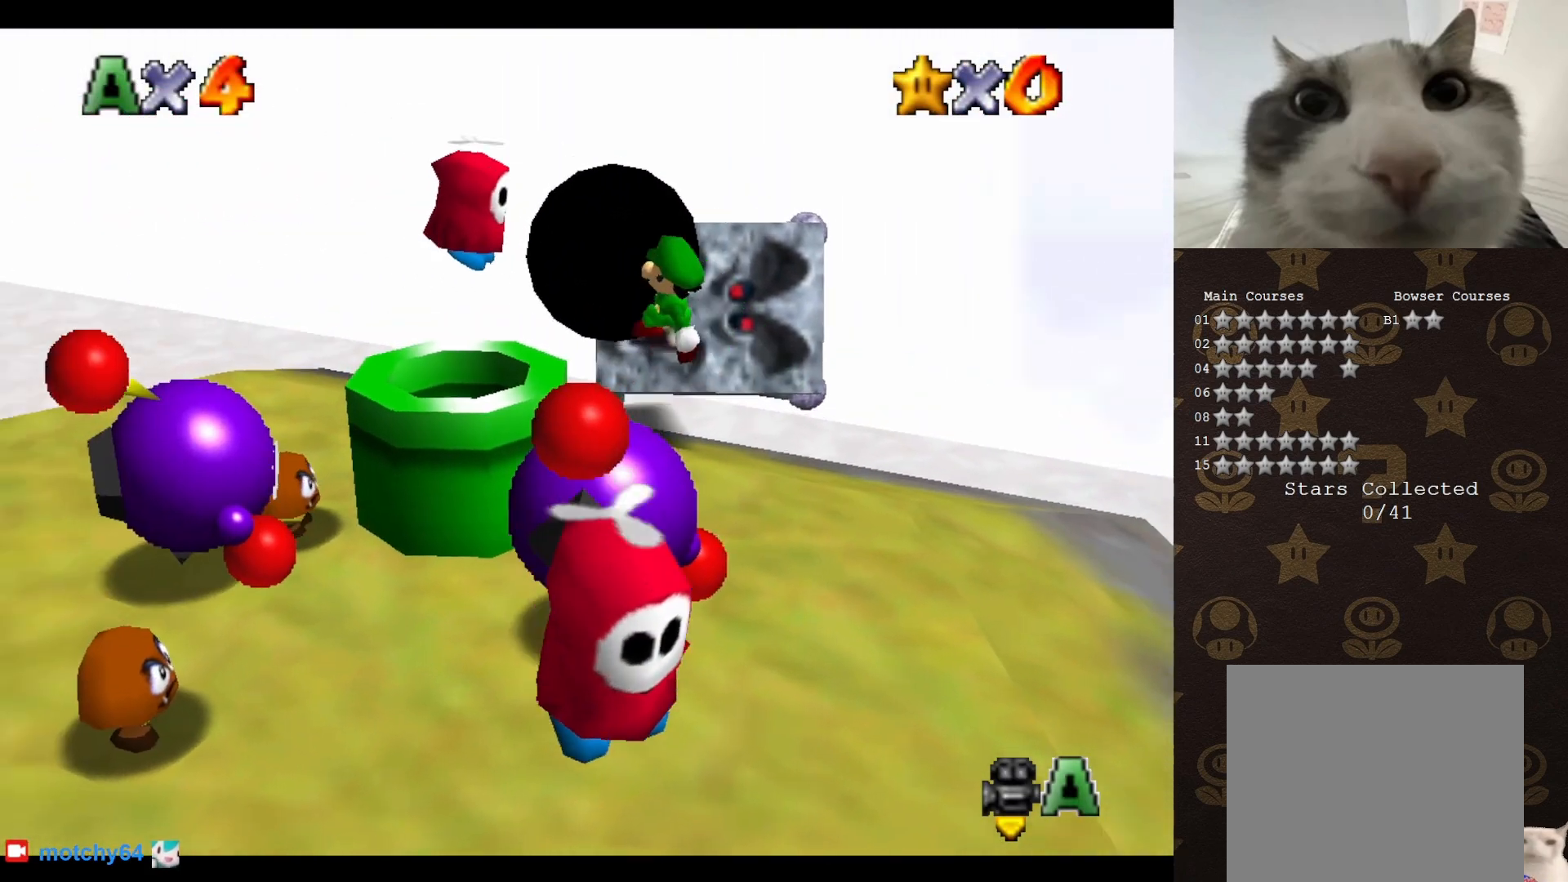
{"buttons": [], "left_stick": "center", "events": [[200, "B", "down"], [233, "A", "up"], [267, "left_stick", "center"], [300, "B", "up"]]}
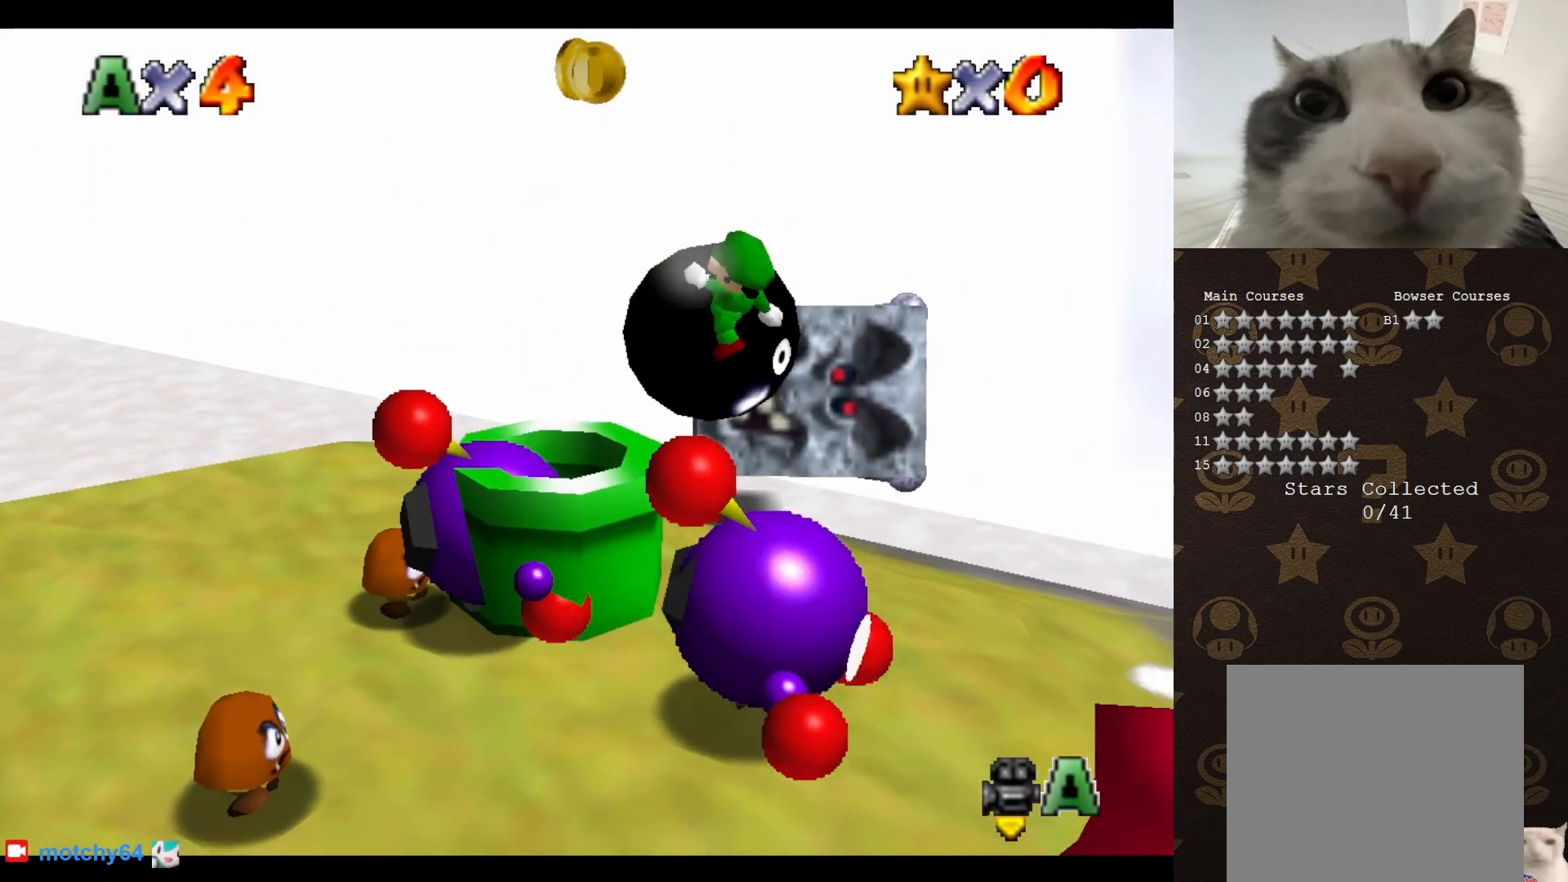
{"buttons": ["A"], "left_stick": "left", "events": [[133, "left_stick", "left"], [350, "A", "down"]]}
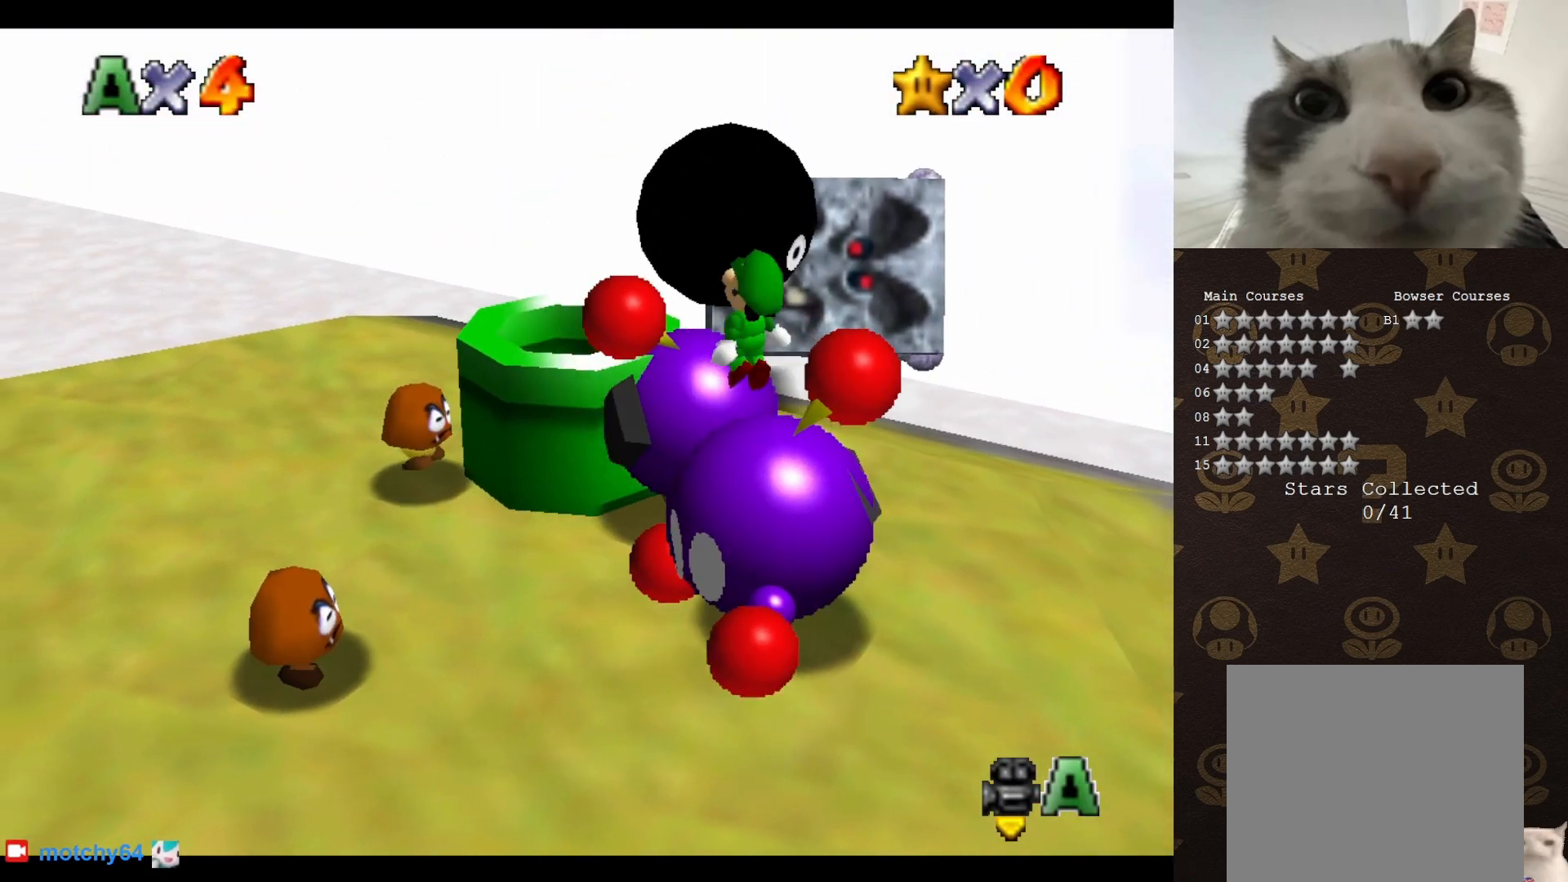
{"buttons": [], "left_stick": "up-left", "events": [[67, "B", "down"], [117, "A", "up"], [183, "B", "up"], [383, "left_stick", "down"], [483, "left_stick", "up-left"]]}
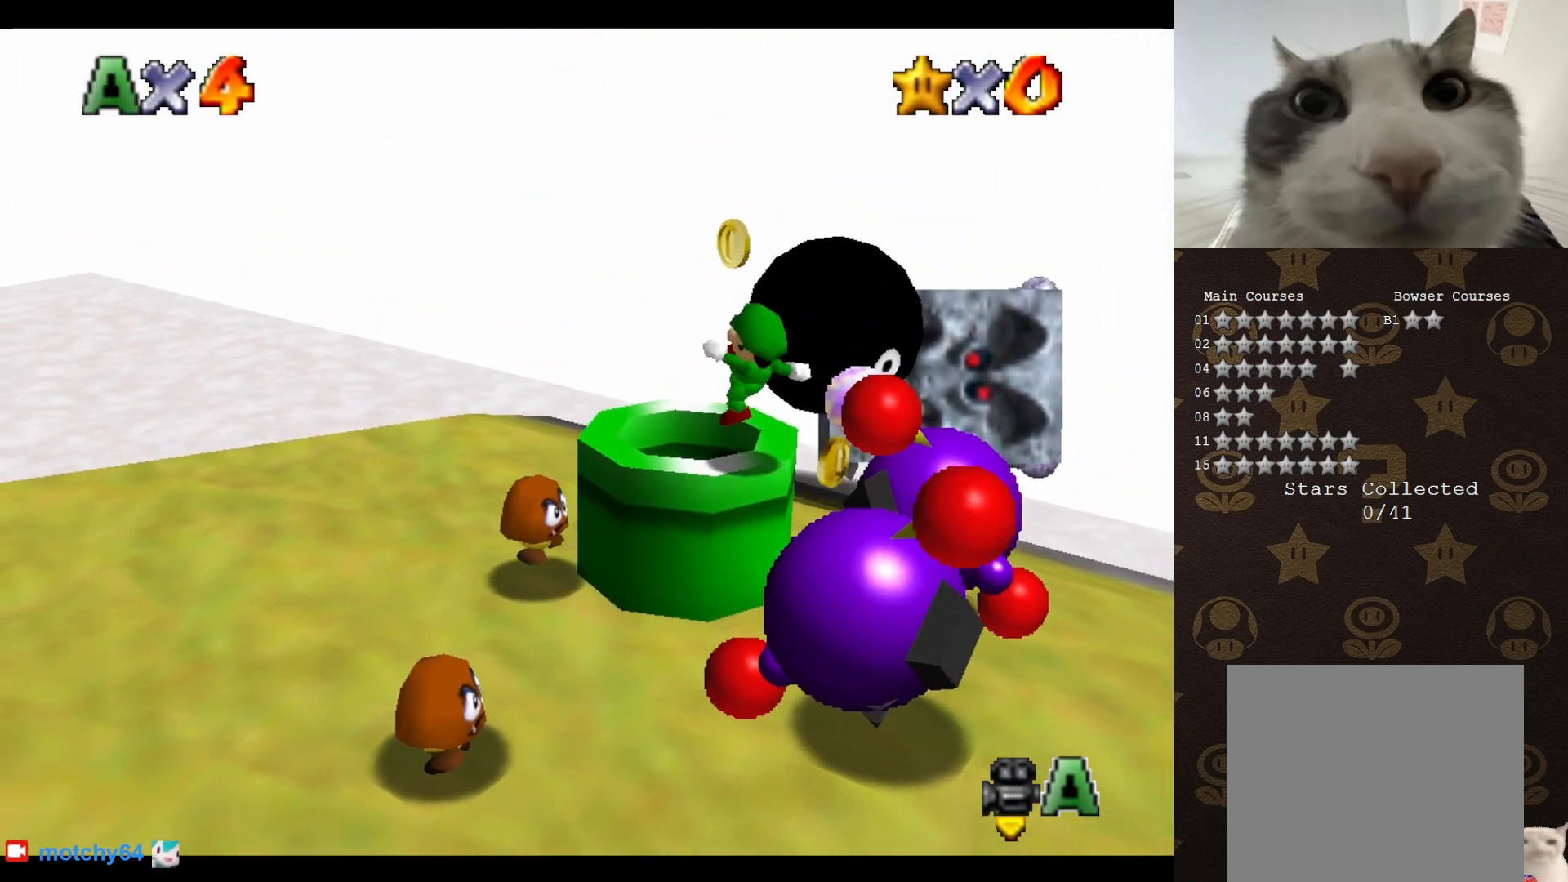
{"buttons": [], "left_stick": "center", "events": [[267, "left_stick", "center"]]}
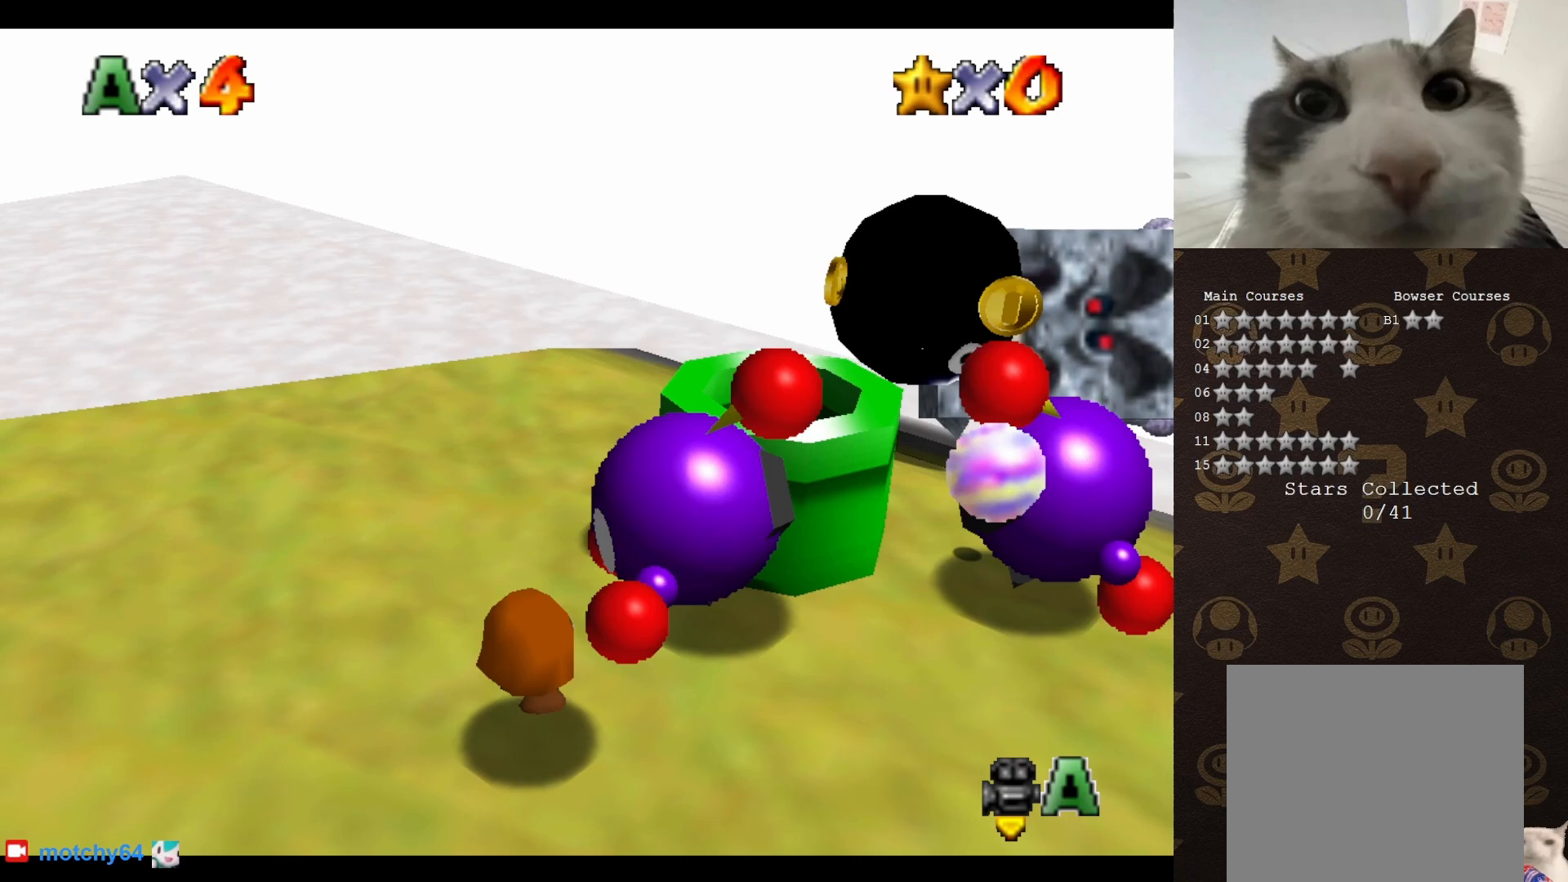
{"buttons": [], "left_stick": "center", "events": []}
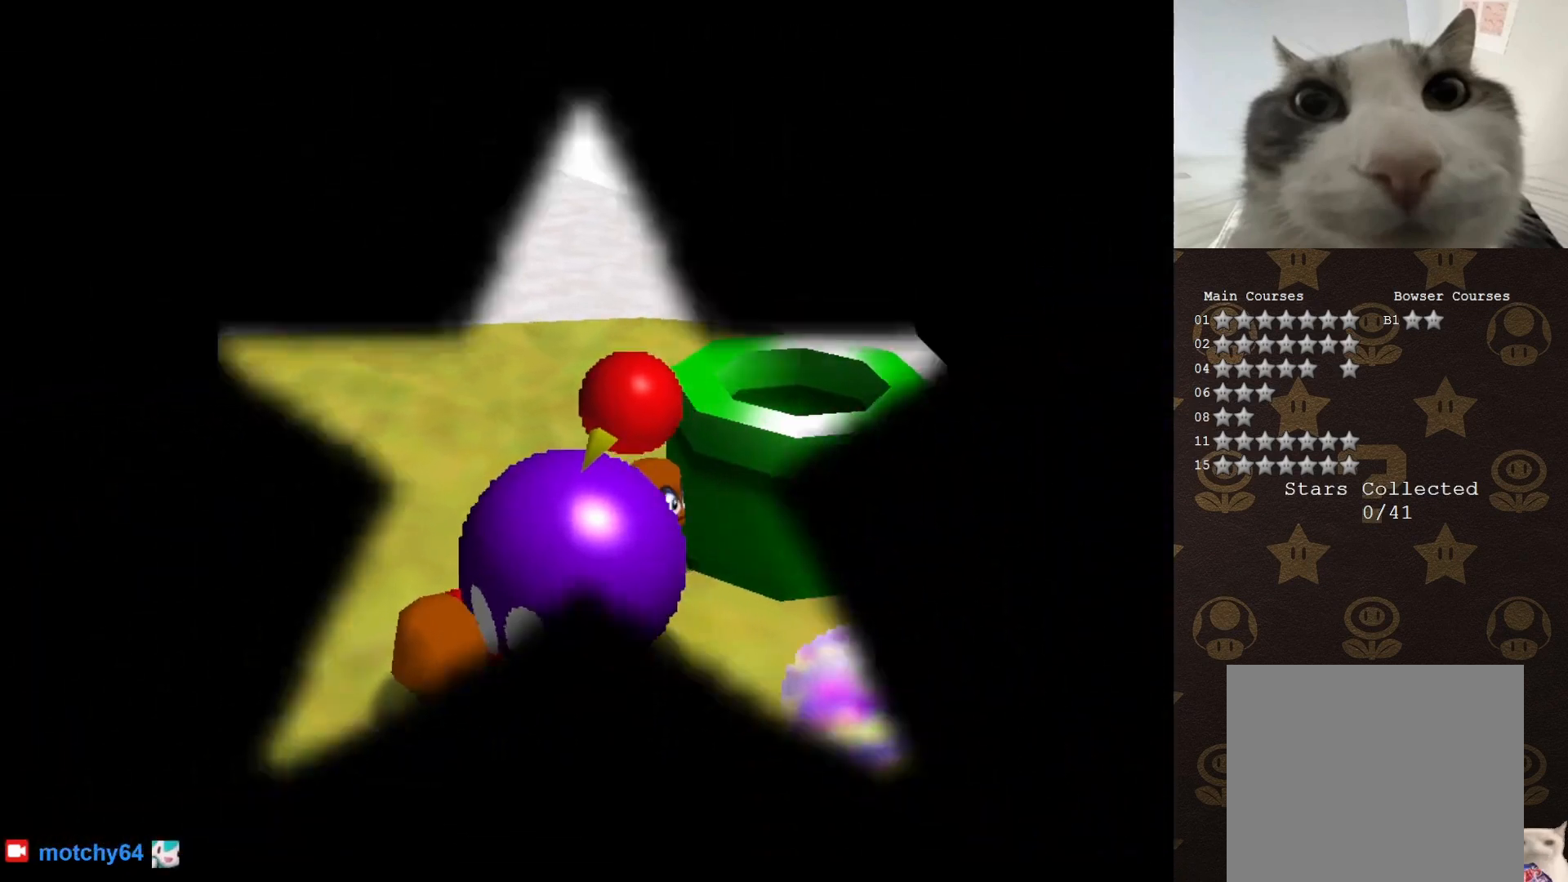
{"buttons": [], "left_stick": "center", "events": []}
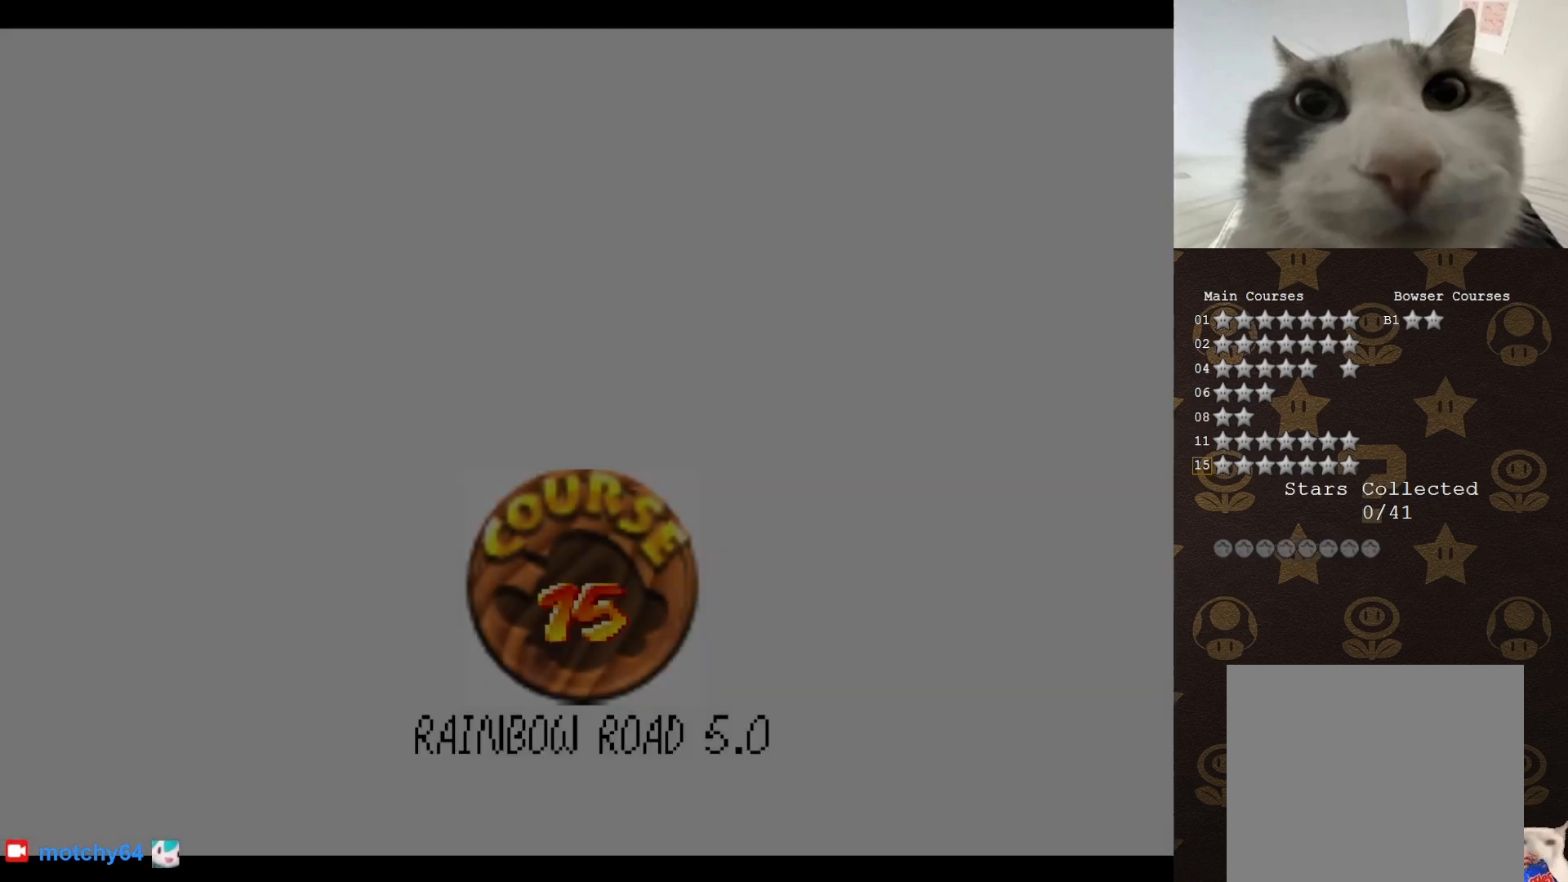
{"buttons": [], "left_stick": "center", "events": []}
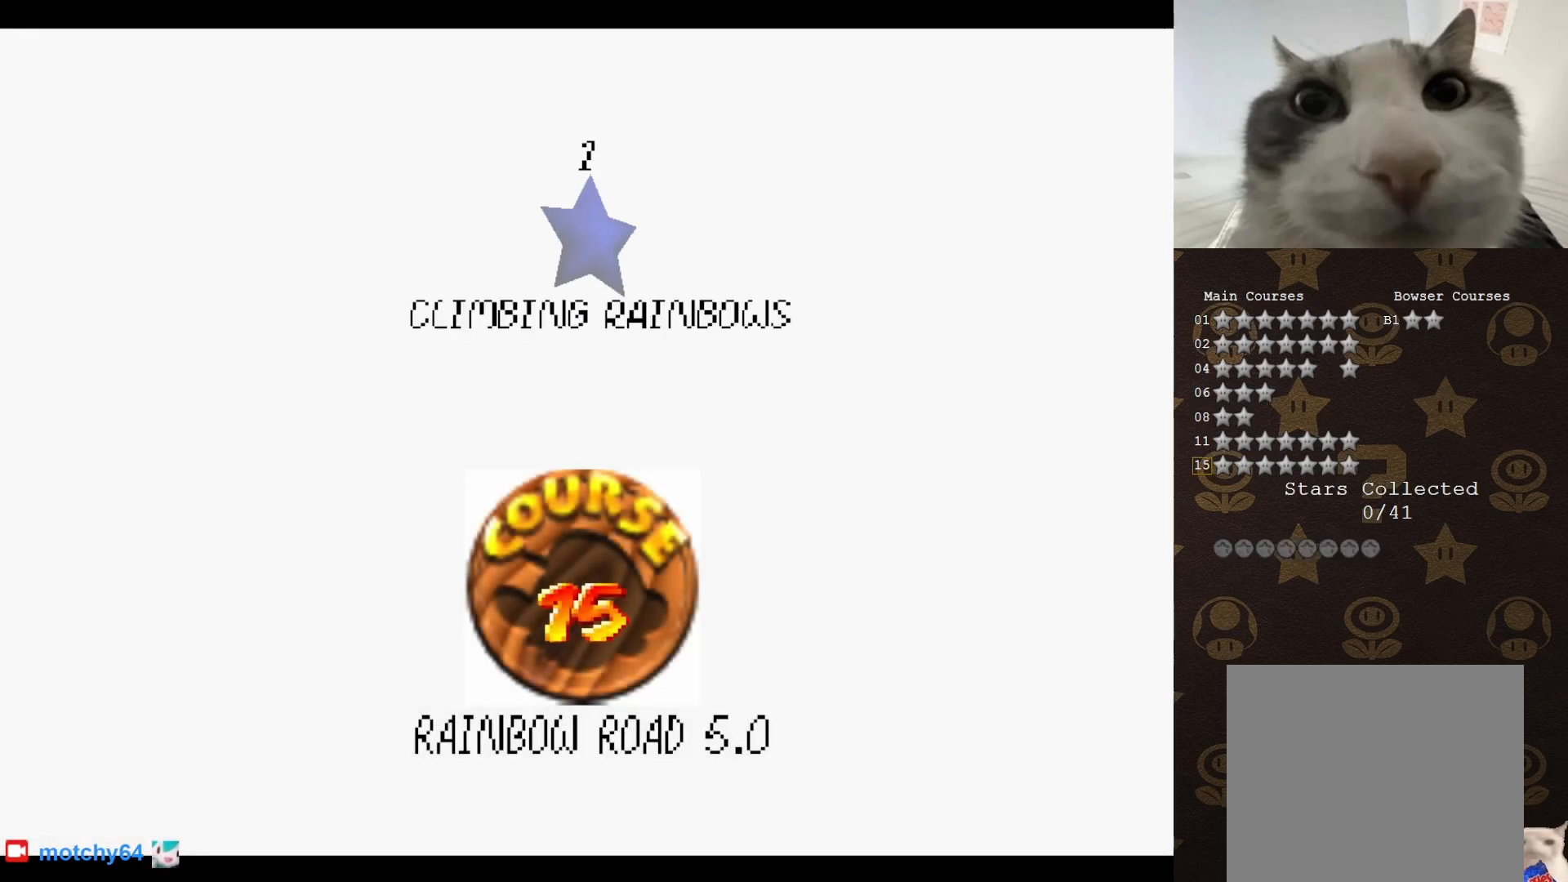
{"buttons": [], "left_stick": "center", "events": []}
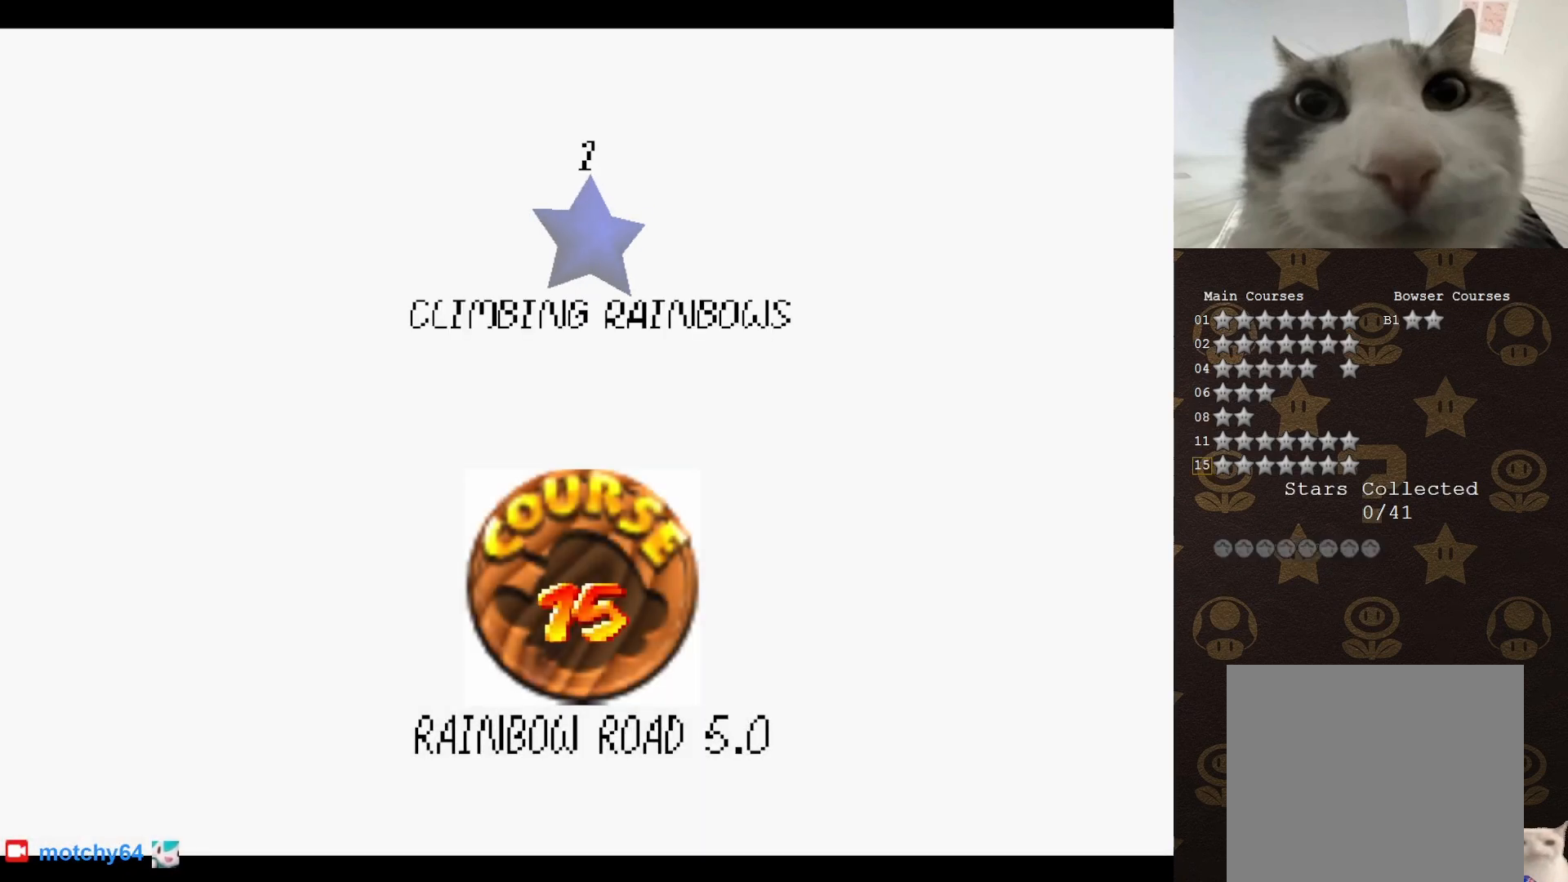
{"buttons": [], "left_stick": "center", "events": [[167, "A", "down"], [267, "A", "up"]]}
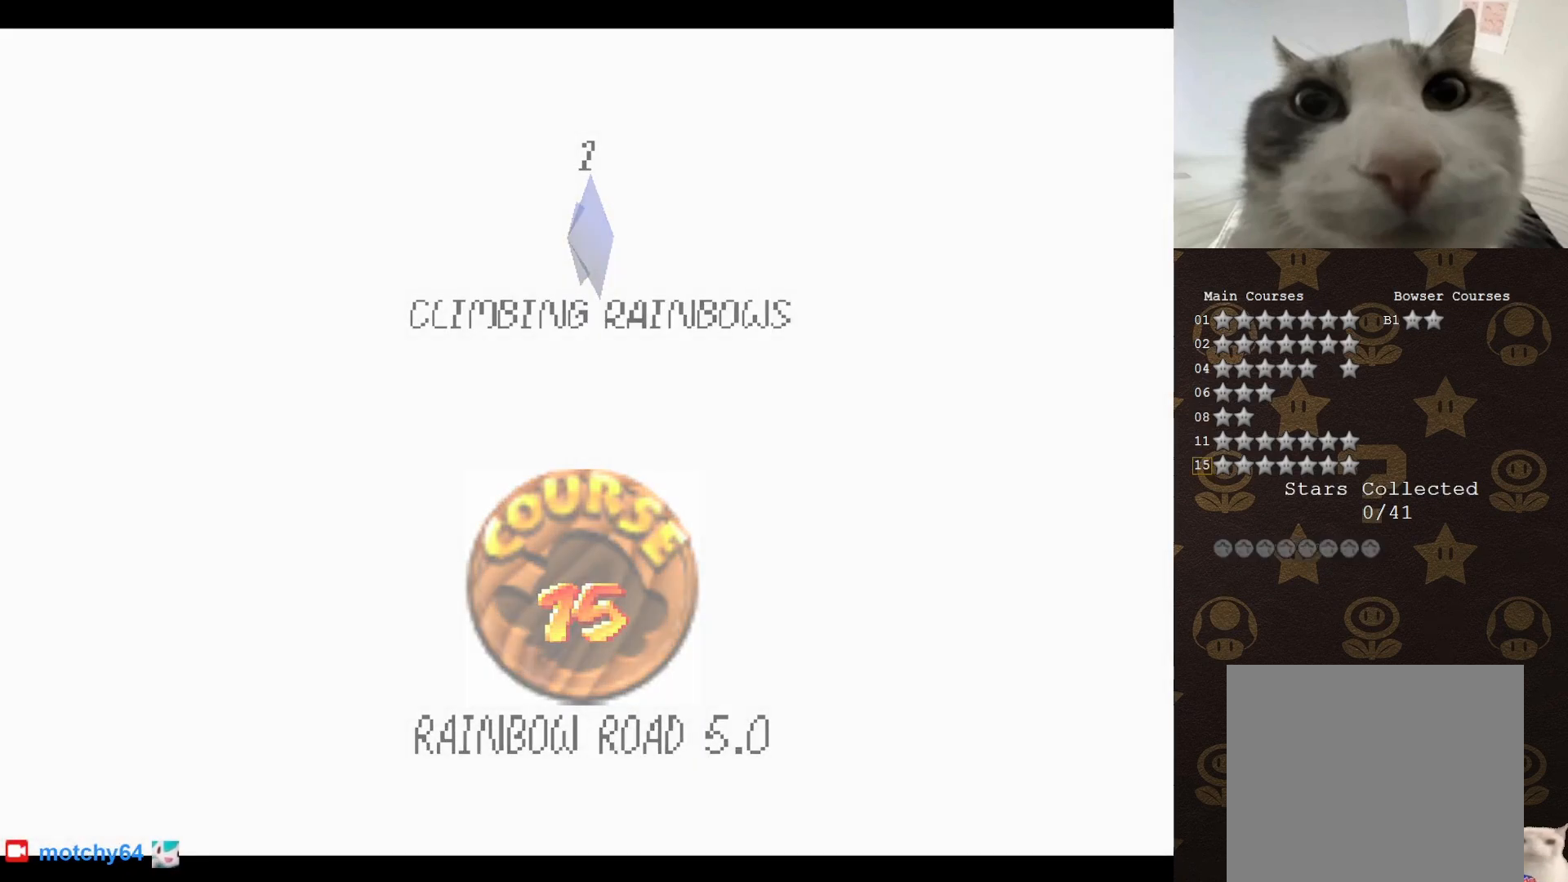
{"buttons": [], "left_stick": "center", "events": []}
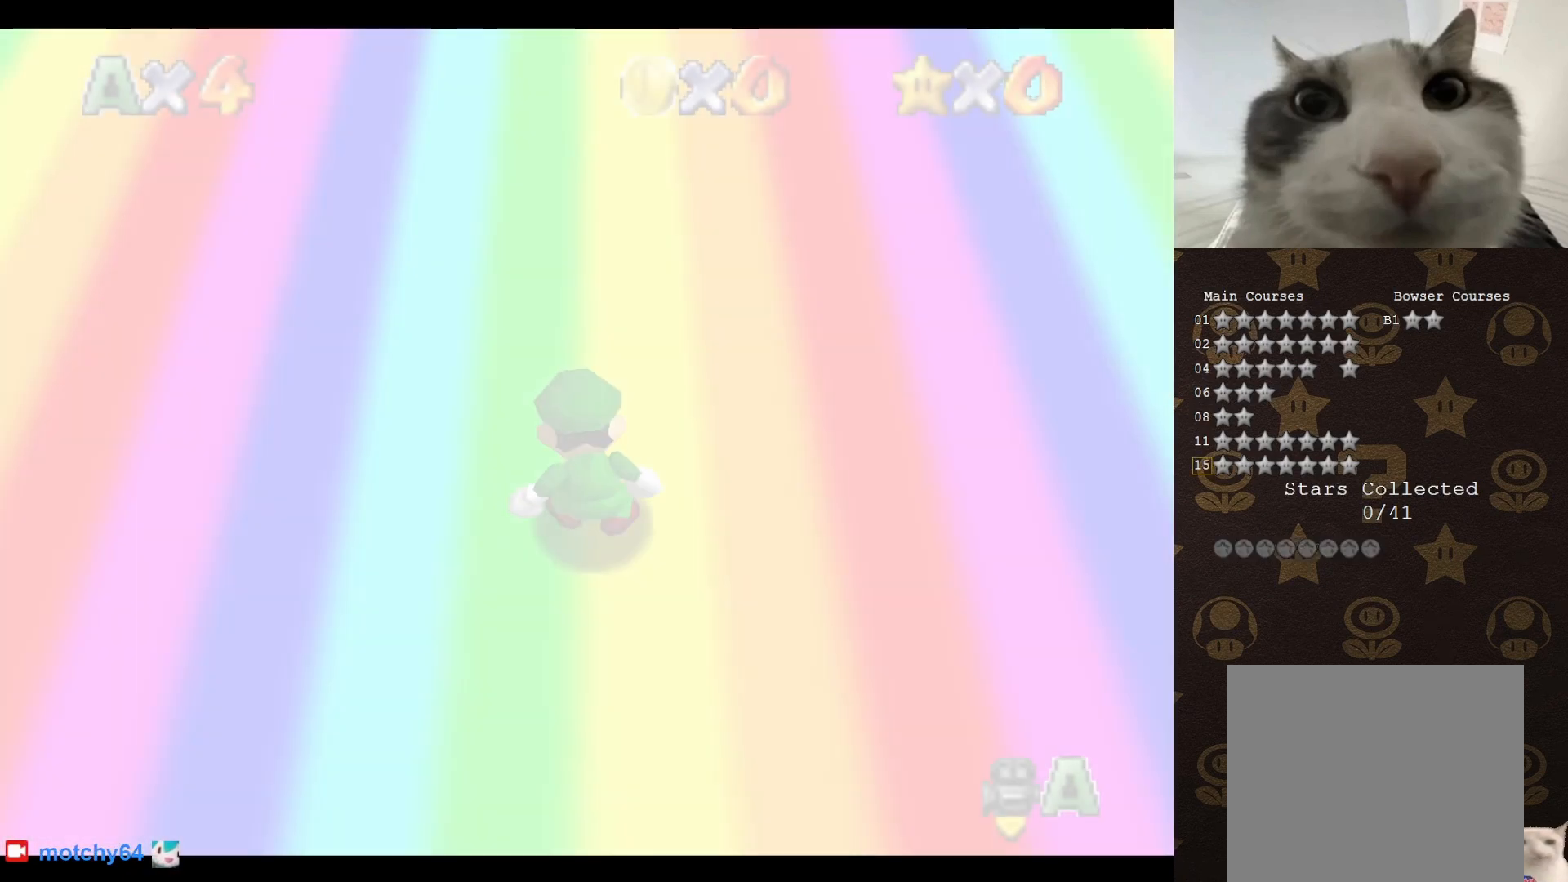
{"buttons": [], "left_stick": "center", "events": []}
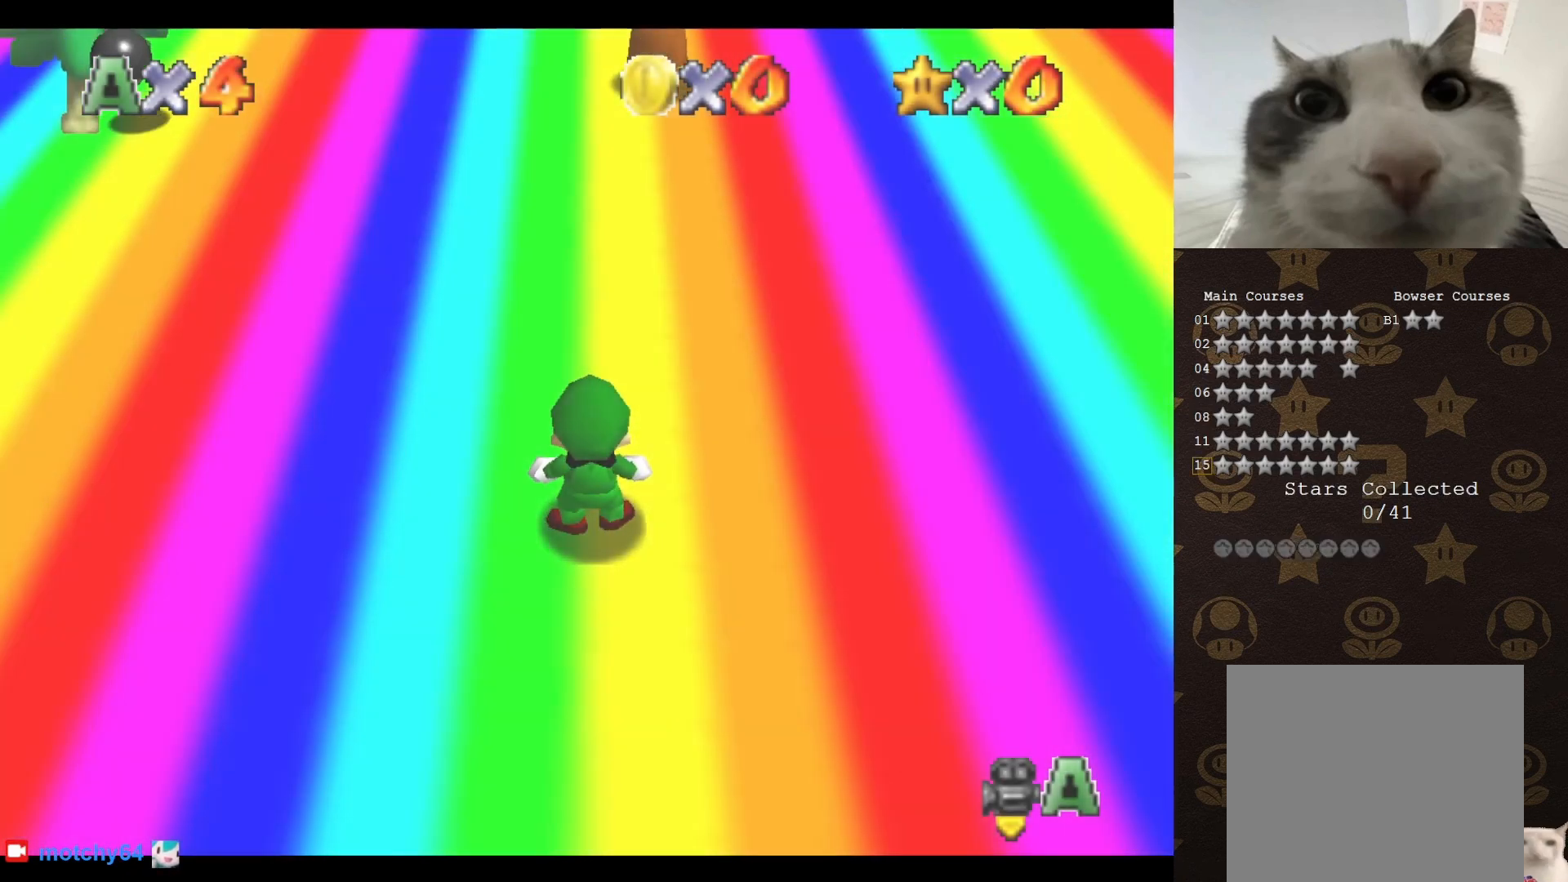
{"buttons": [], "left_stick": "up", "events": [[100, "left_stick", "up"], [383, "C_DOWN", "down"], [500, "C_DOWN", "up"]]}